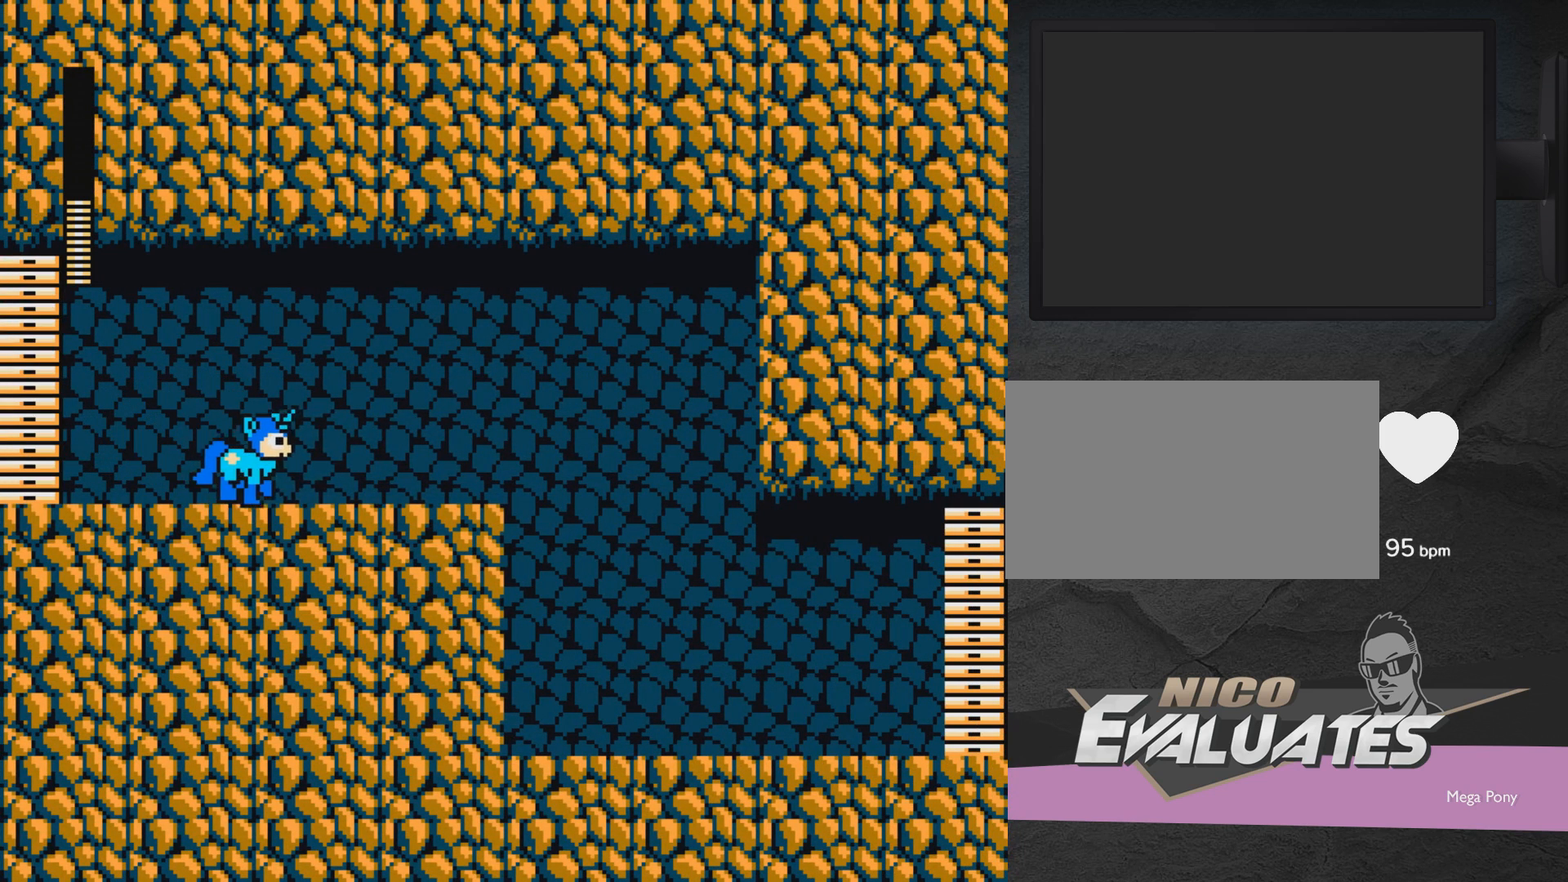
Gameplay with a controller (Xbox layout); each line is a JSON object with the inputs held at the frame after it. "events" lists button and stick changes between this image and that frame as [ms after this image, input, new state], when the widget could be followed in between. Not read: L2 R2 left_stick right_stick.
{"buttons": ["DPAD_RIGHT"], "events": [[150, "A", "up"]]}
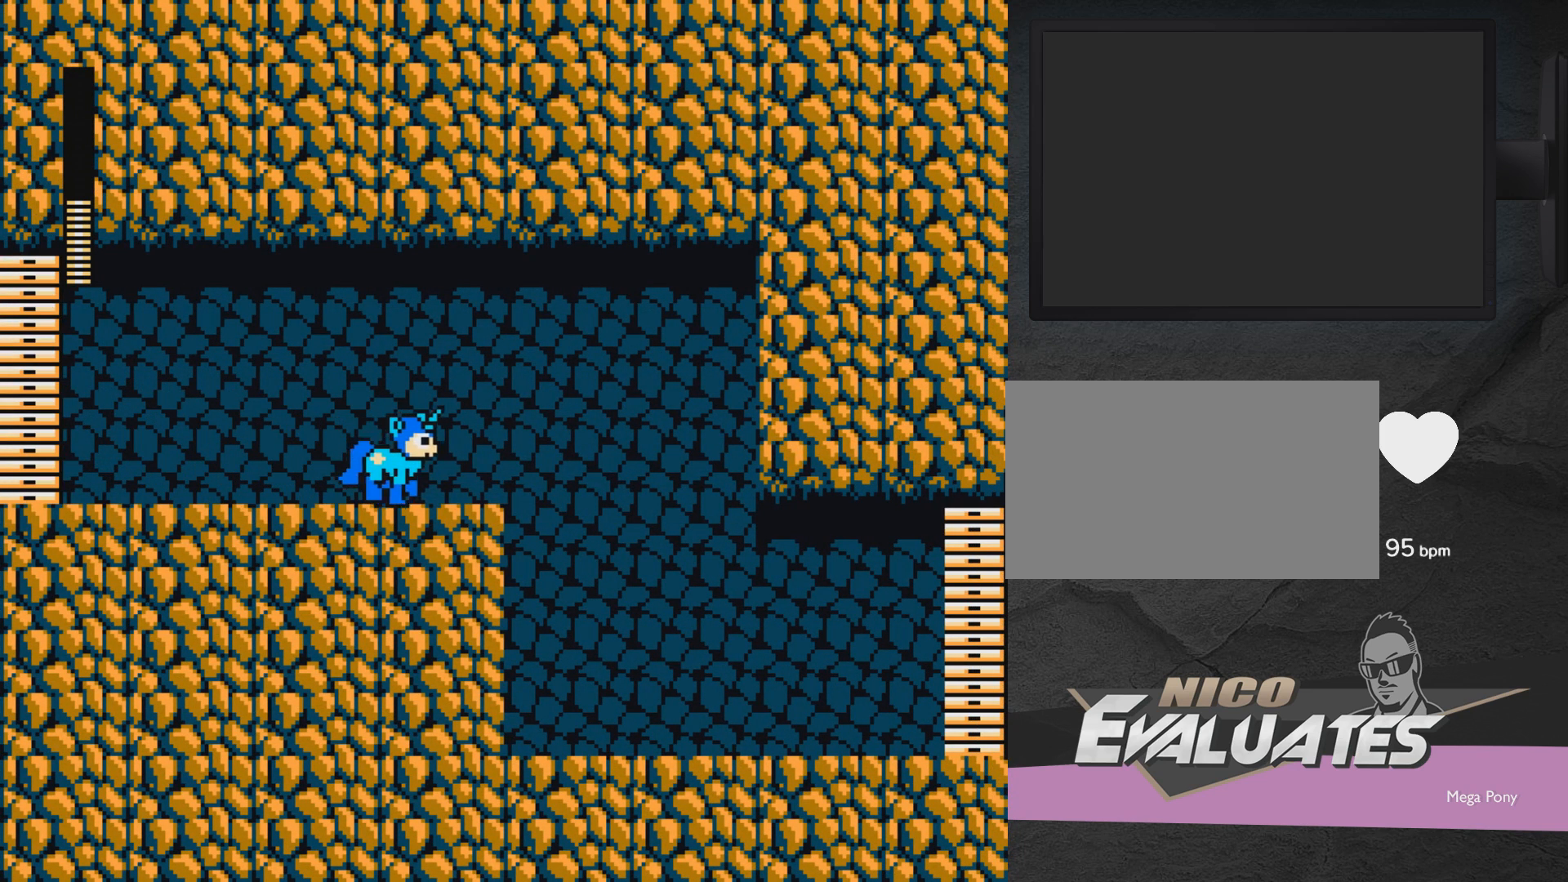
{"buttons": ["A", "DPAD_RIGHT"], "events": [[367, "A", "down"]]}
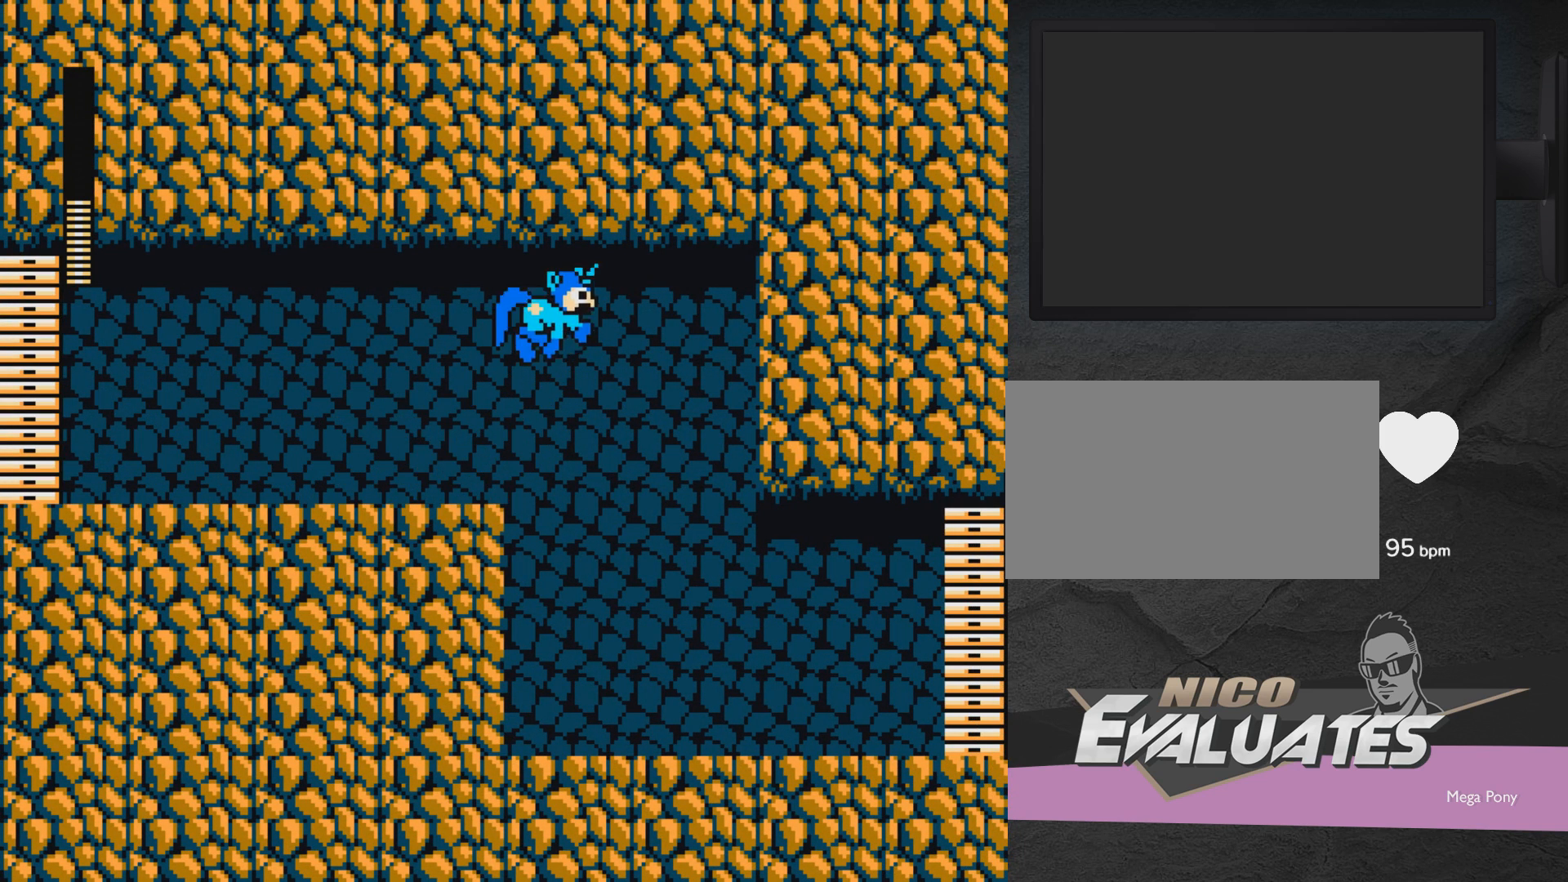
{"buttons": ["A", "DPAD_RIGHT"], "events": []}
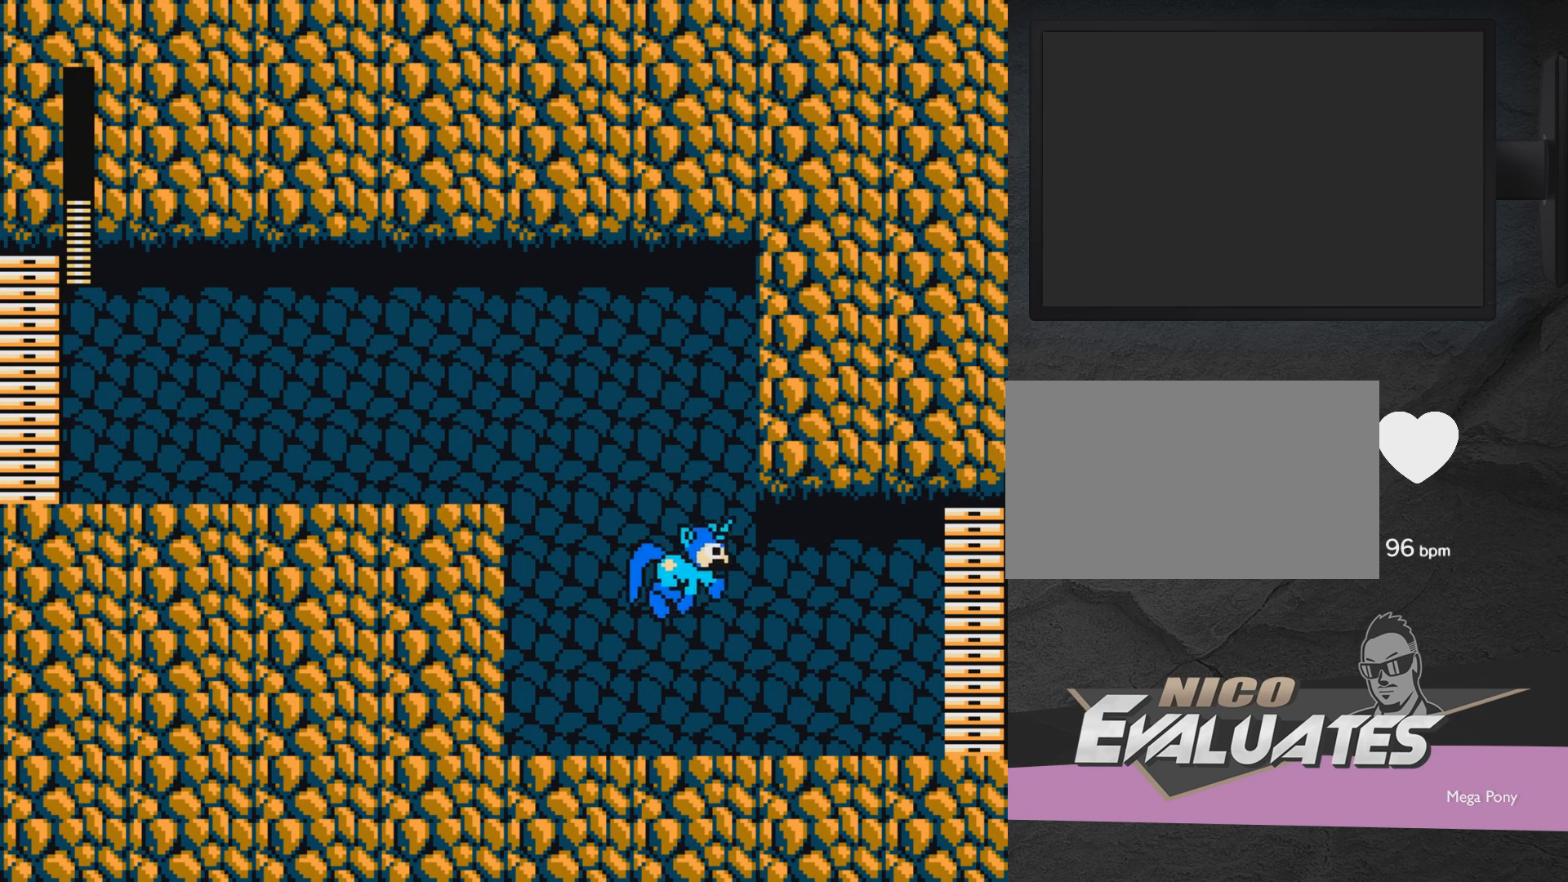
{"buttons": ["DPAD_RIGHT"], "events": [[67, "A", "up"]]}
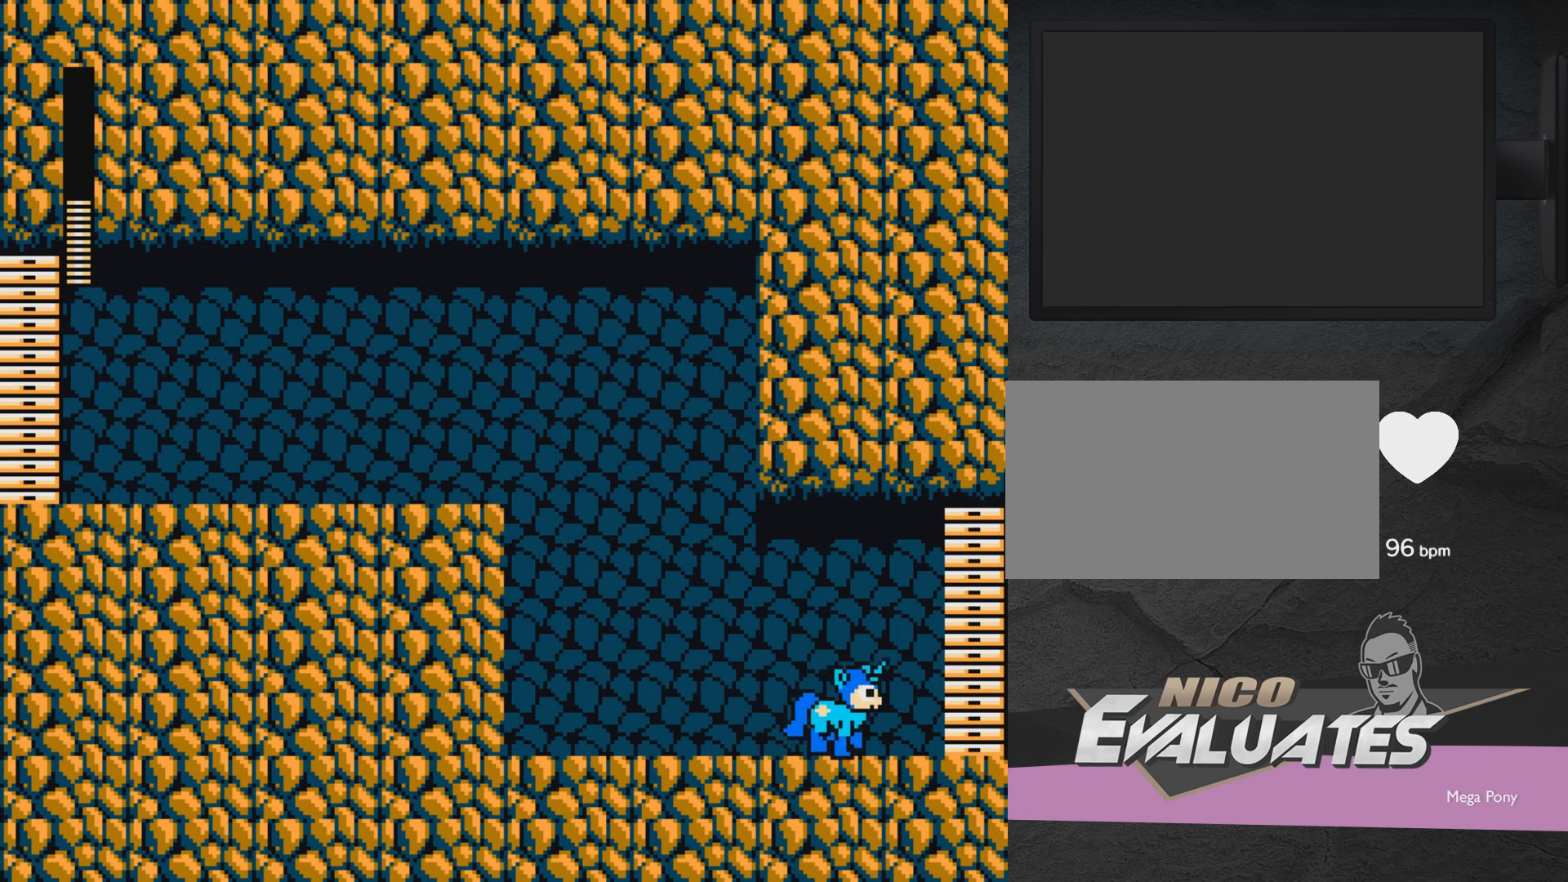
{"buttons": ["A", "X", "DPAD_RIGHT"], "events": [[83, "A", "down"], [133, "X", "down"]]}
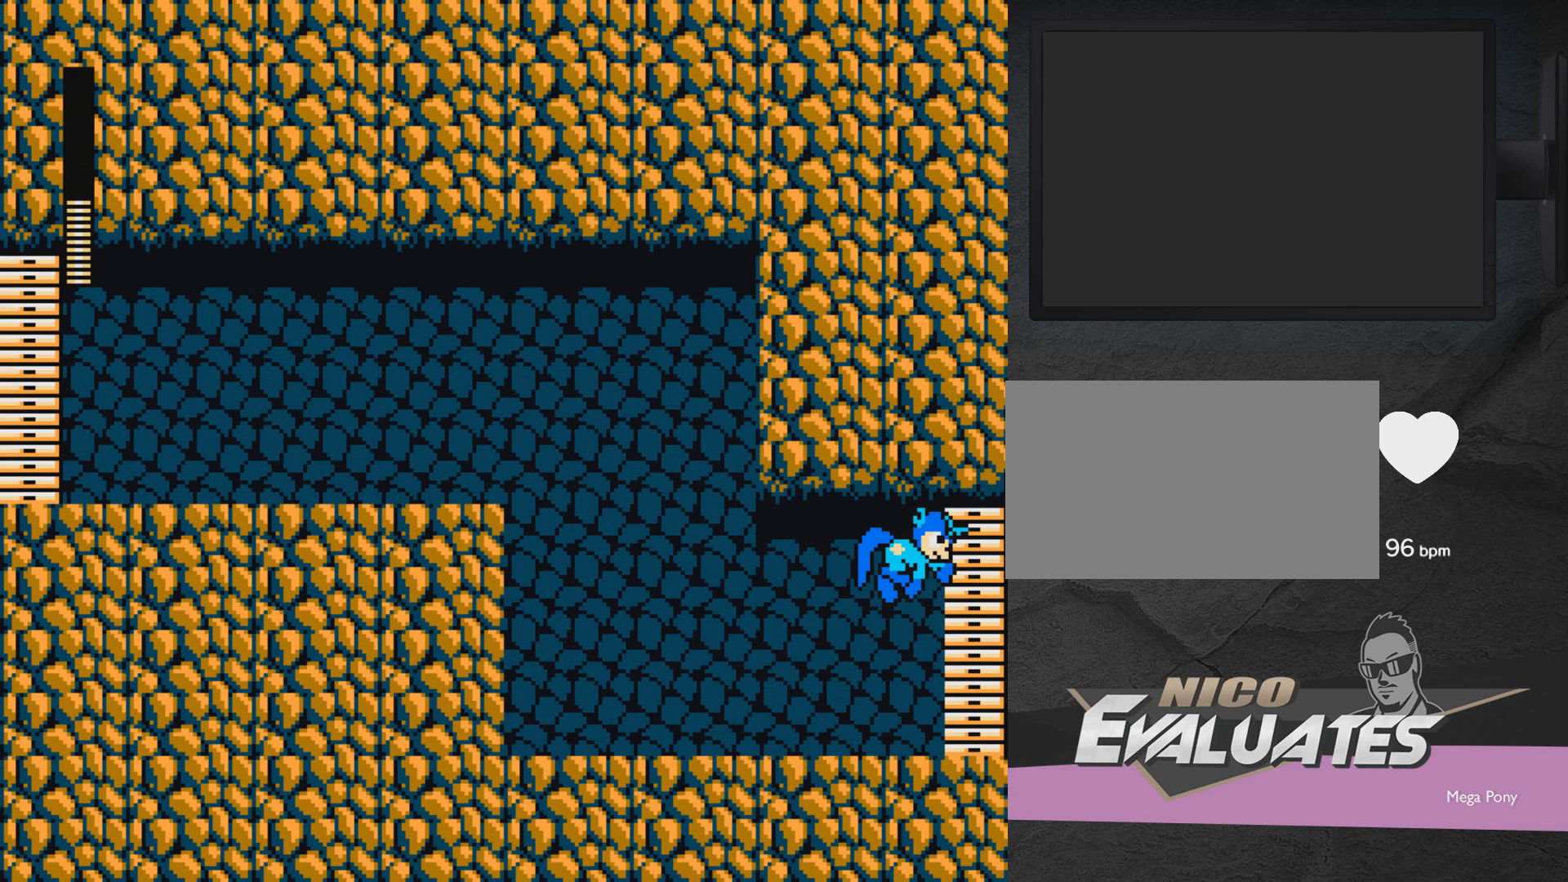
{"buttons": ["A", "X", "DPAD_RIGHT"], "events": []}
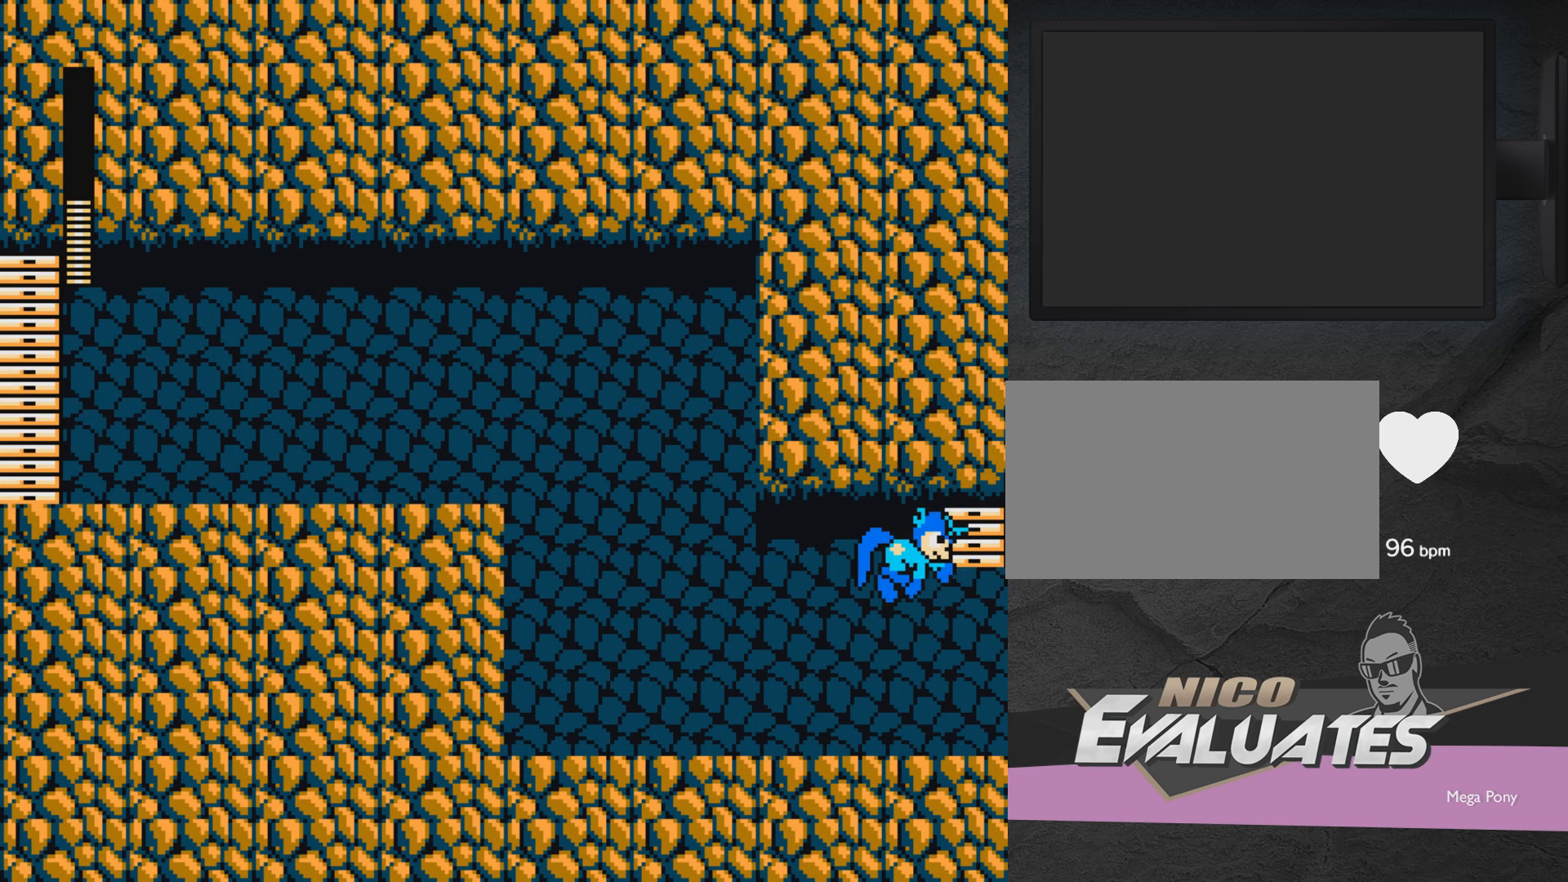
{"buttons": ["A", "DPAD_RIGHT"], "events": [[367, "X", "up"], [433, "X", "down"], [483, "X", "up"]]}
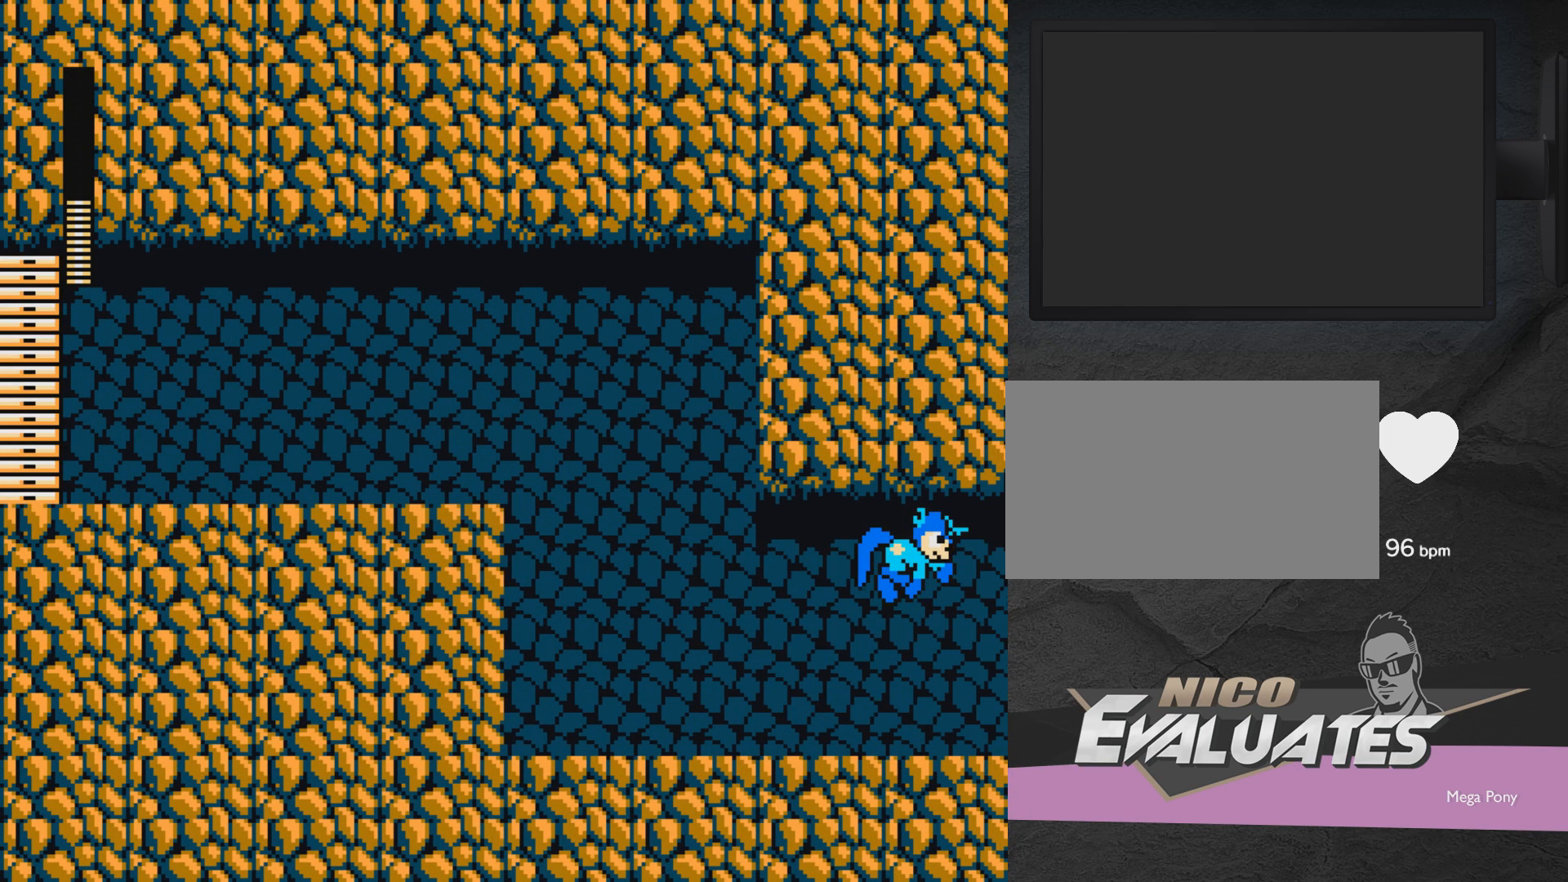
{"buttons": ["A", "X", "DPAD_RIGHT"], "events": [[83, "X", "down"], [133, "X", "up"], [283, "X", "down"], [333, "X", "up"], [433, "X", "down"]]}
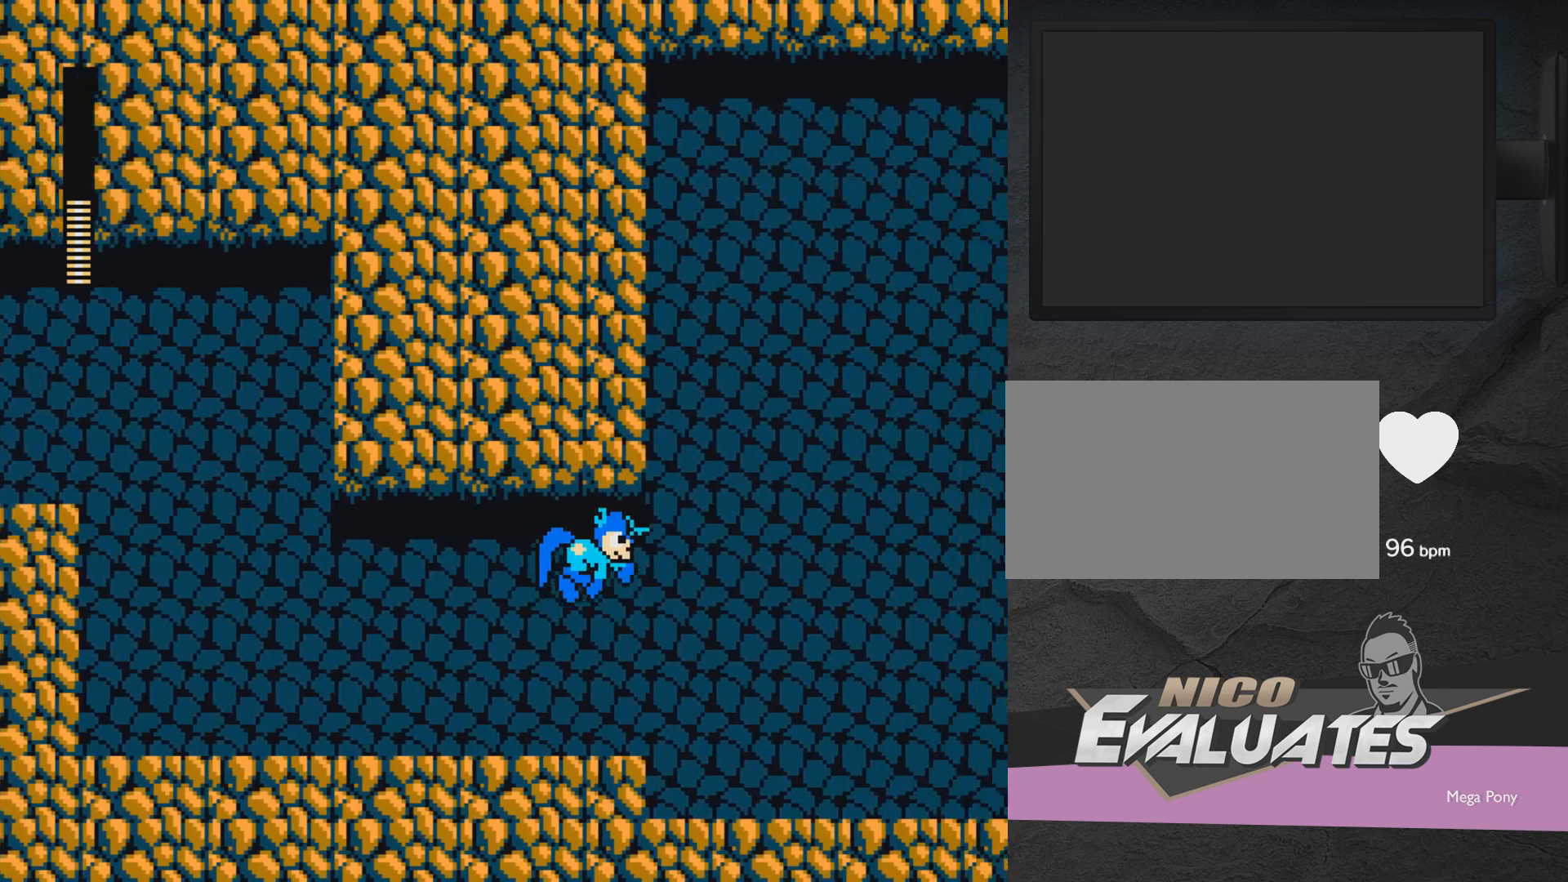
{"buttons": ["A", "DPAD_RIGHT"], "events": [[33, "X", "up"], [83, "X", "down"], [183, "X", "up"], [233, "X", "down"], [333, "X", "up"], [400, "X", "down"], [483, "X", "up"]]}
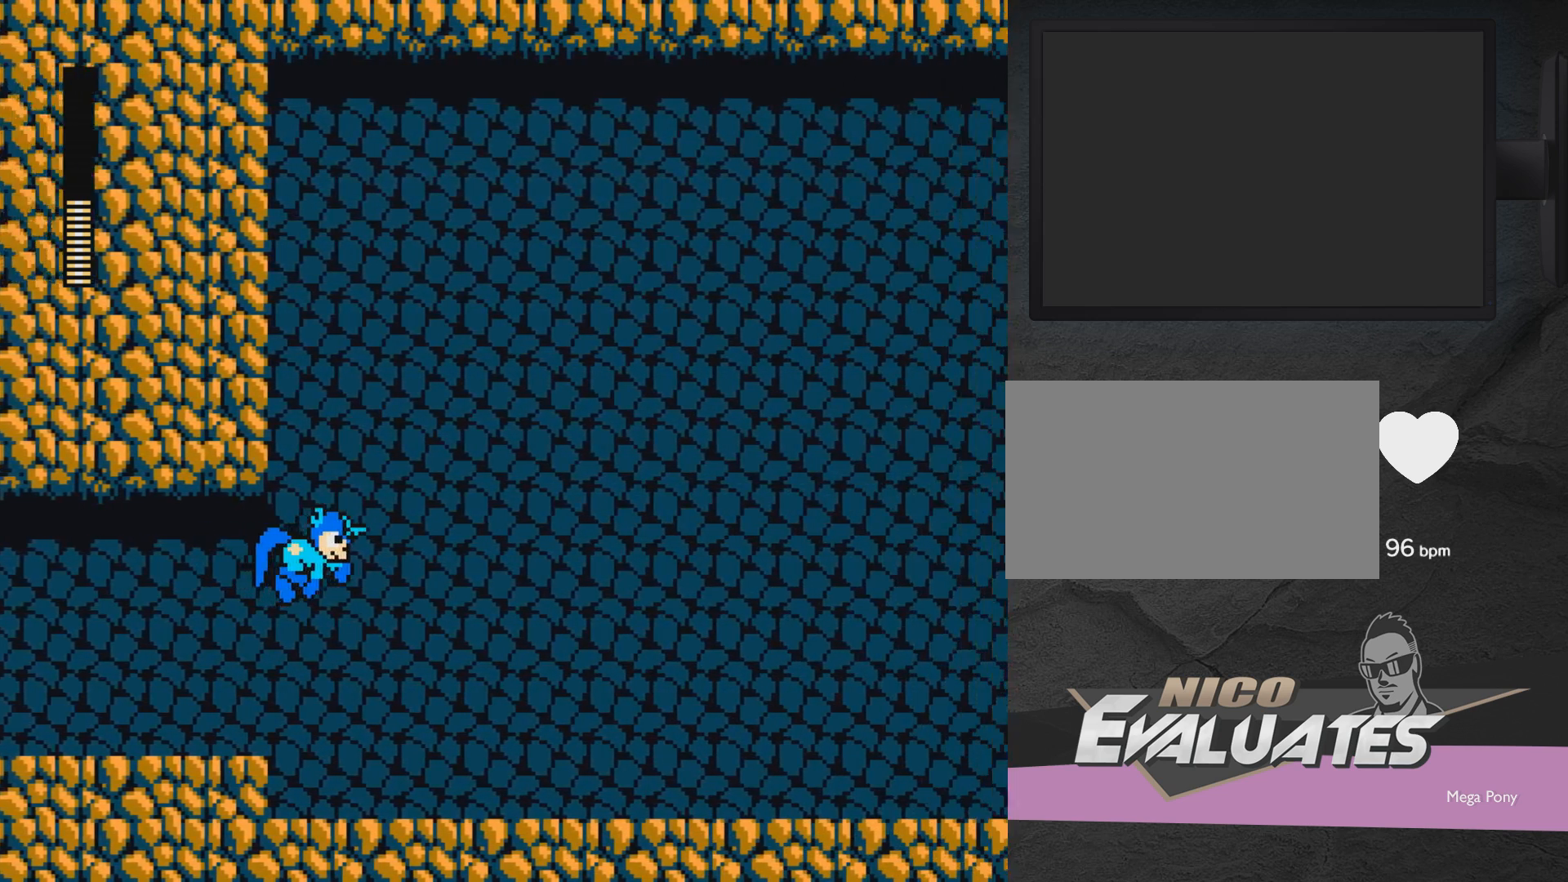
{"buttons": ["A", "X", "DPAD_RIGHT"], "events": [[83, "X", "down"], [133, "X", "up"], [233, "X", "down"], [383, "A", "up"], [383, "X", "up"], [433, "A", "down"], [433, "X", "down"]]}
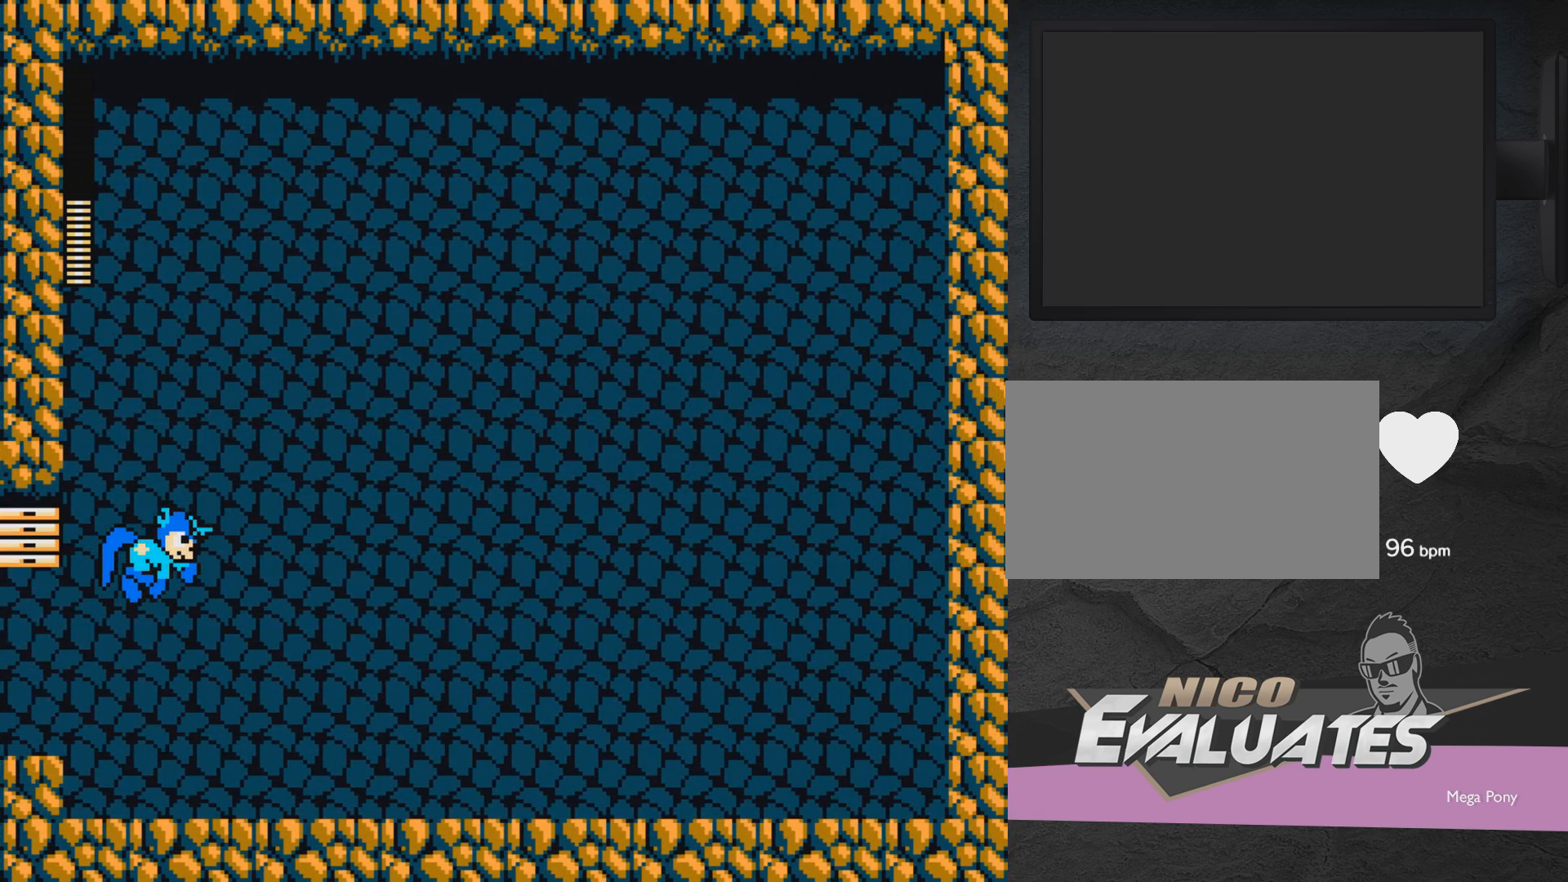
{"buttons": ["DPAD_RIGHT"], "events": [[33, "X", "up"], [183, "A", "up"], [233, "A", "down"], [233, "X", "down"], [283, "X", "up"], [333, "A", "up"], [383, "A", "down"], [383, "X", "down"], [433, "X", "up"], [483, "A", "up"]]}
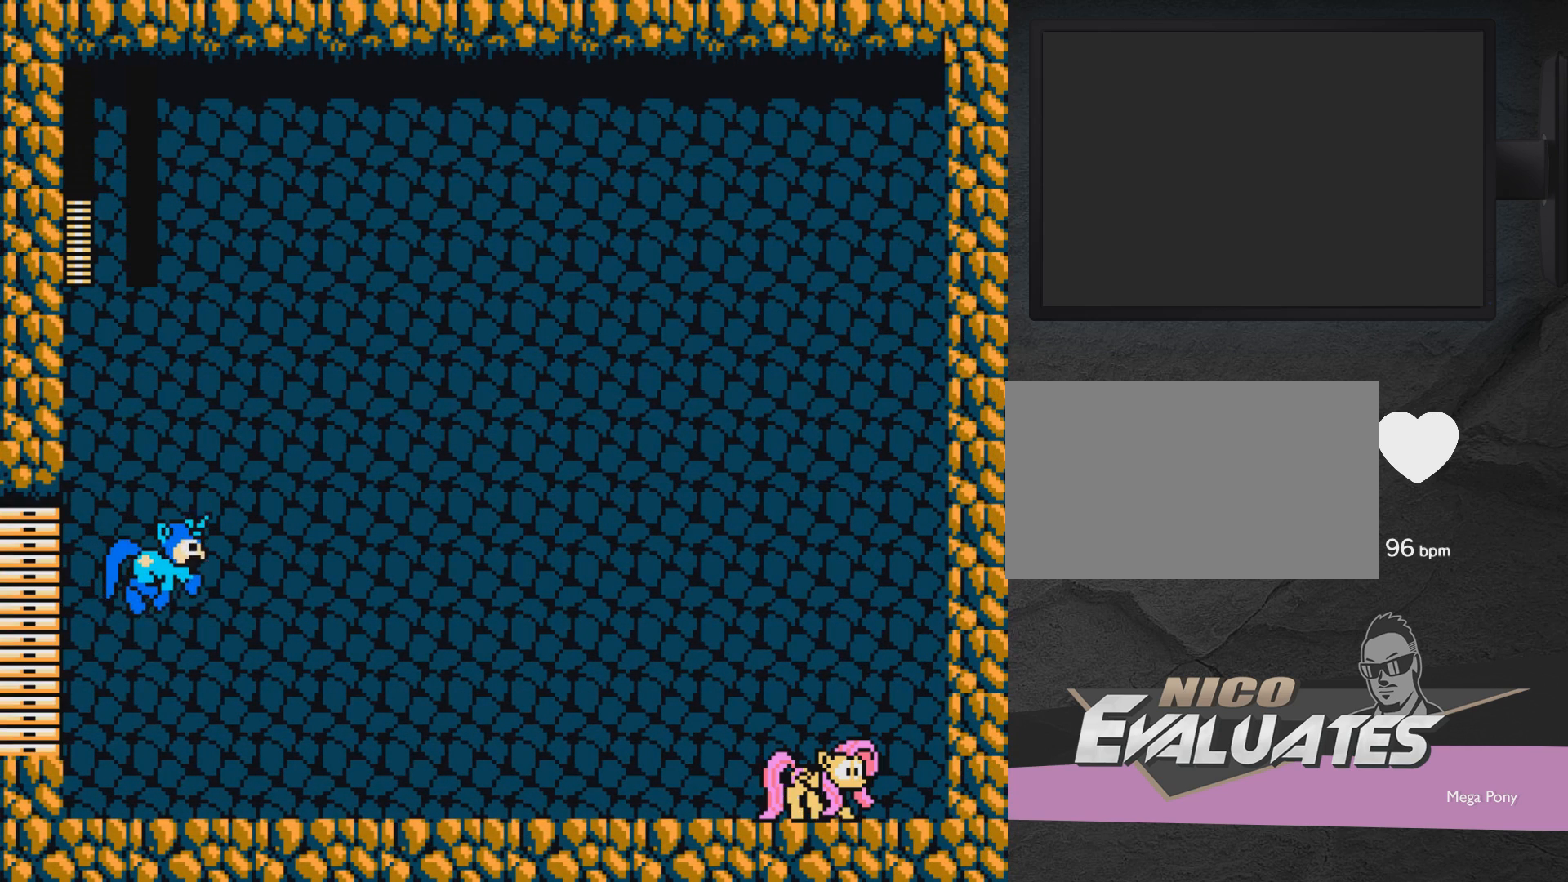
{"buttons": ["A", "X"], "events": [[33, "A", "down"], [33, "X", "down"], [83, "X", "up"], [133, "A", "up"], [183, "A", "down"], [183, "X", "down"], [233, "A", "up"], [233, "X", "up"], [350, "A", "down"], [350, "X", "down"], [400, "A", "up"], [400, "X", "up"], [500, "A", "down"], [500, "DPAD_RIGHT", "up"], [500, "X", "down"]]}
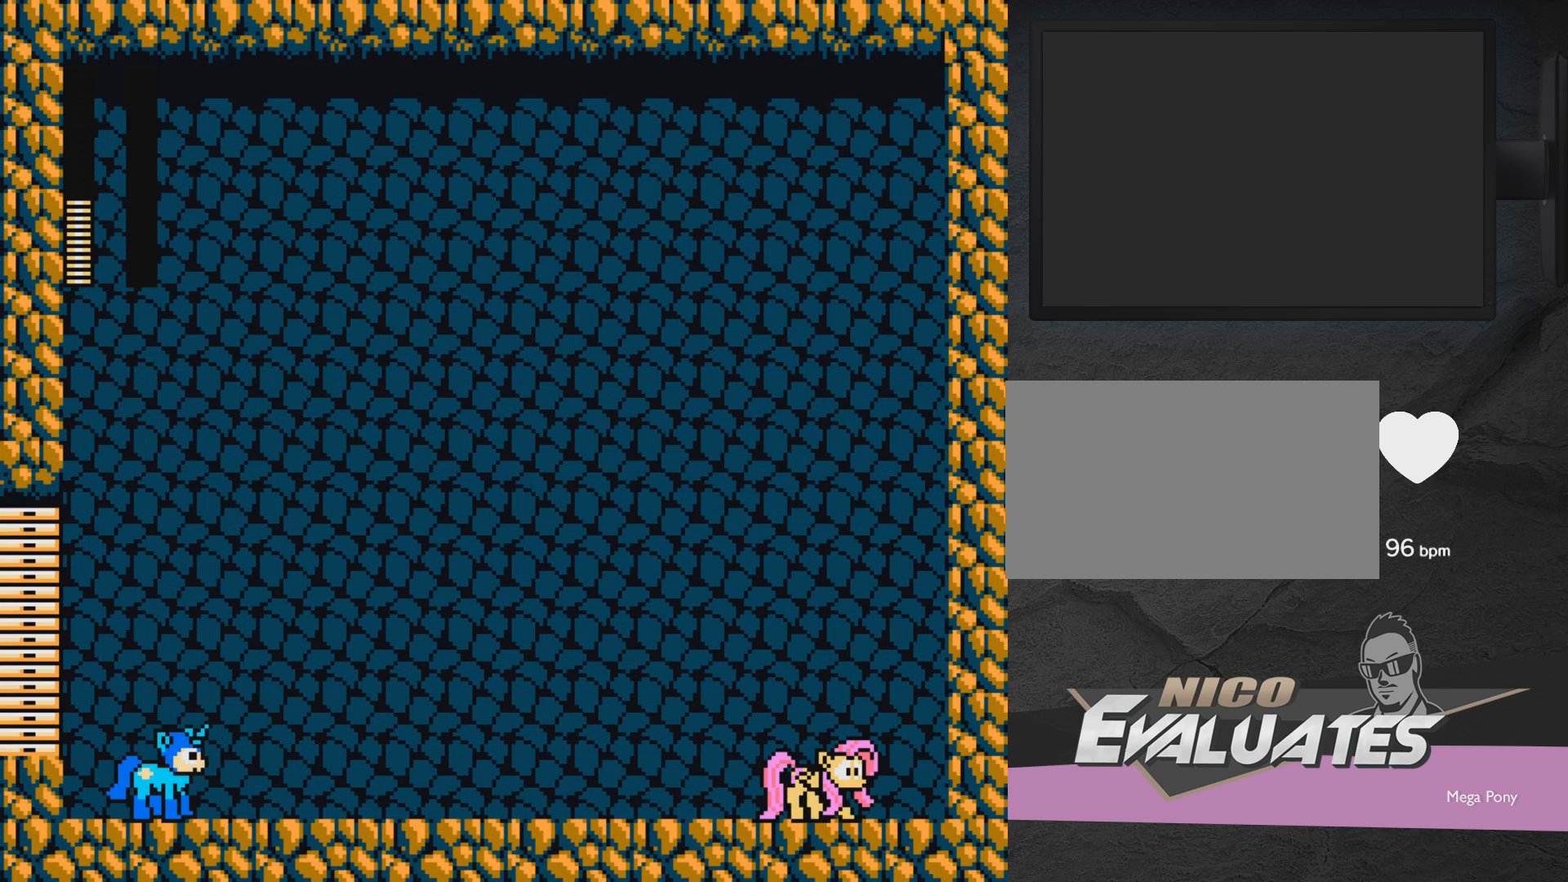
{"buttons": [], "events": [[100, "A", "up"], [100, "X", "up"]]}
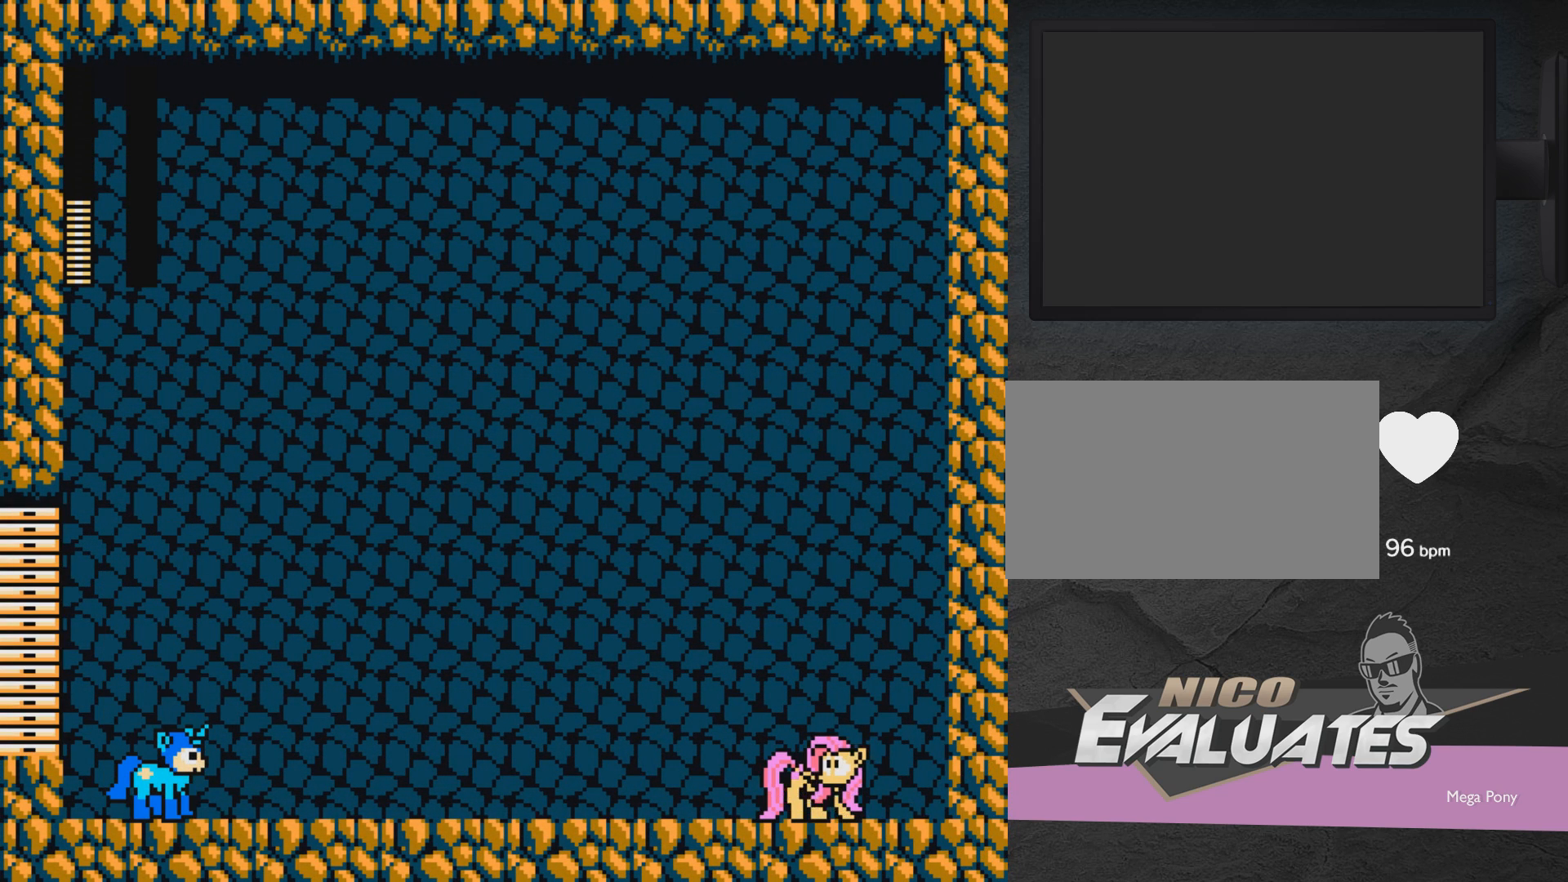
{"buttons": [], "events": []}
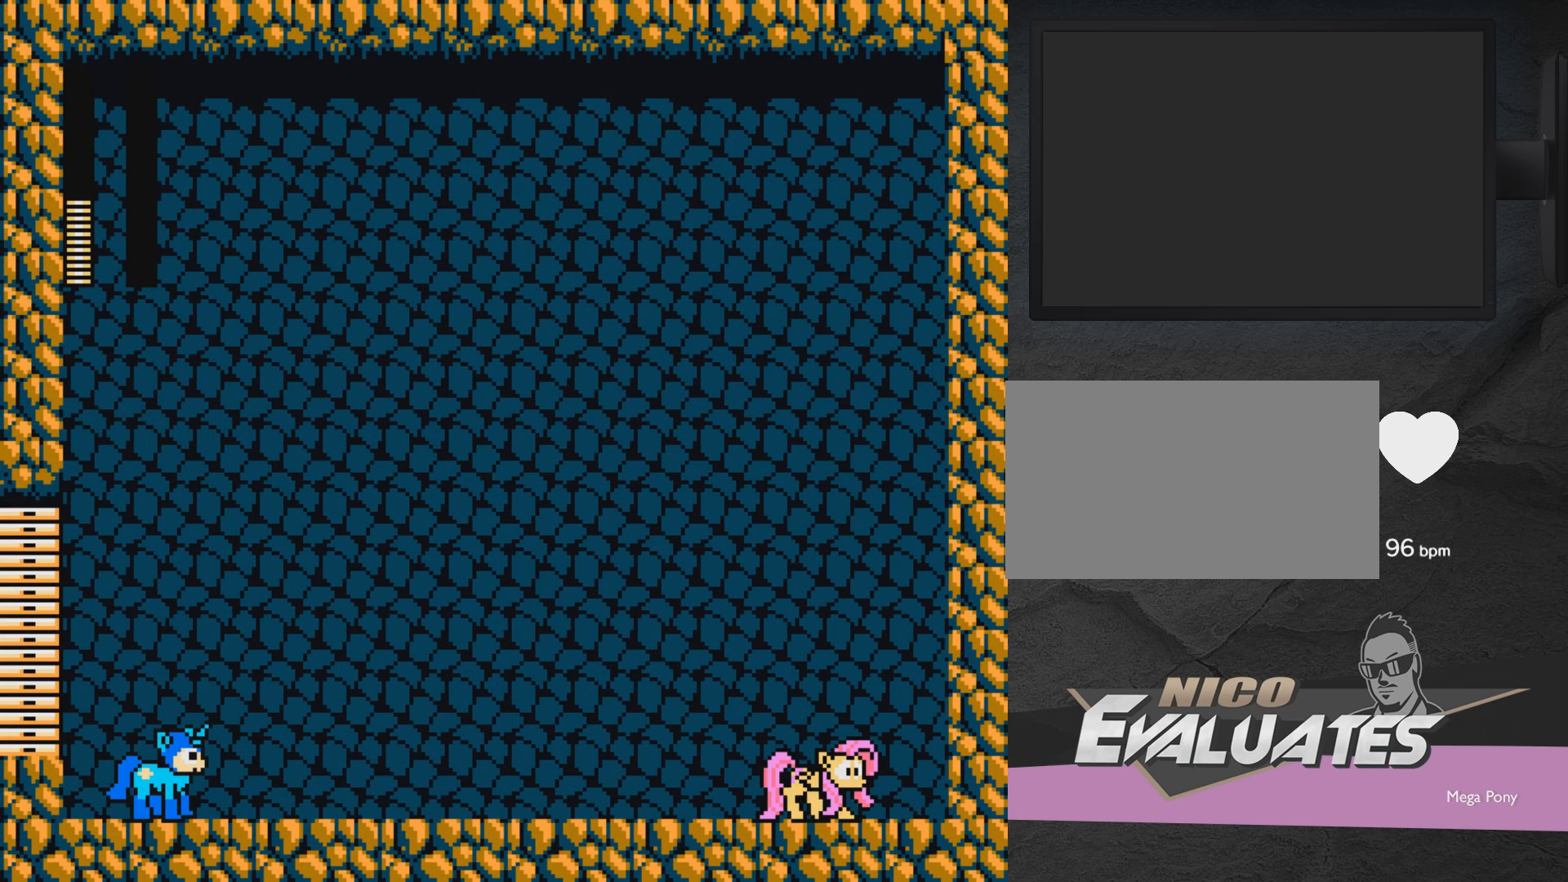
{"buttons": [], "events": []}
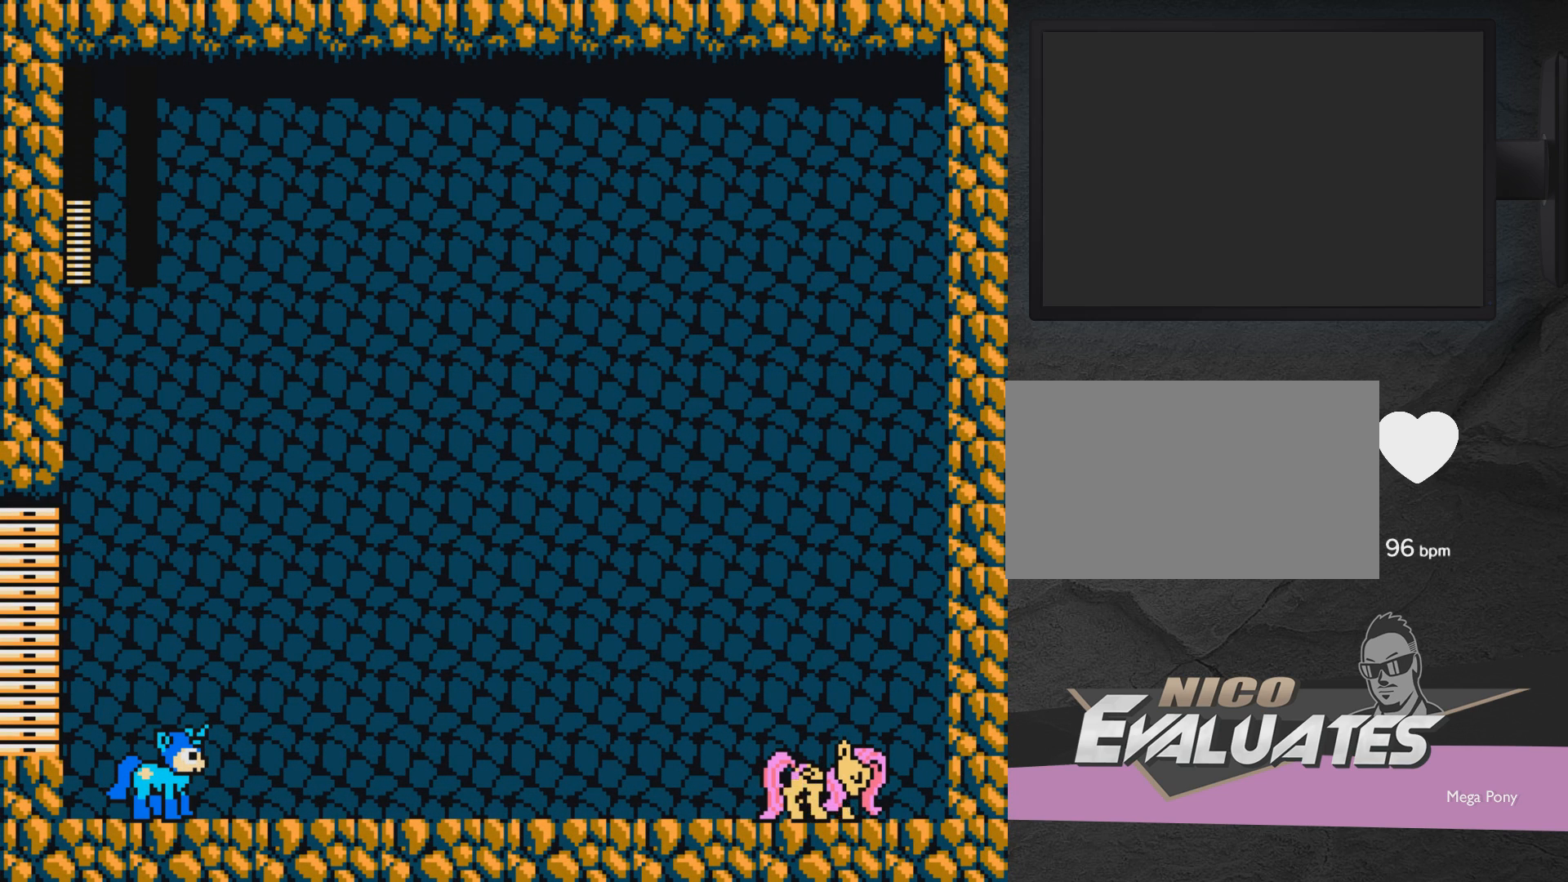
{"buttons": [], "events": []}
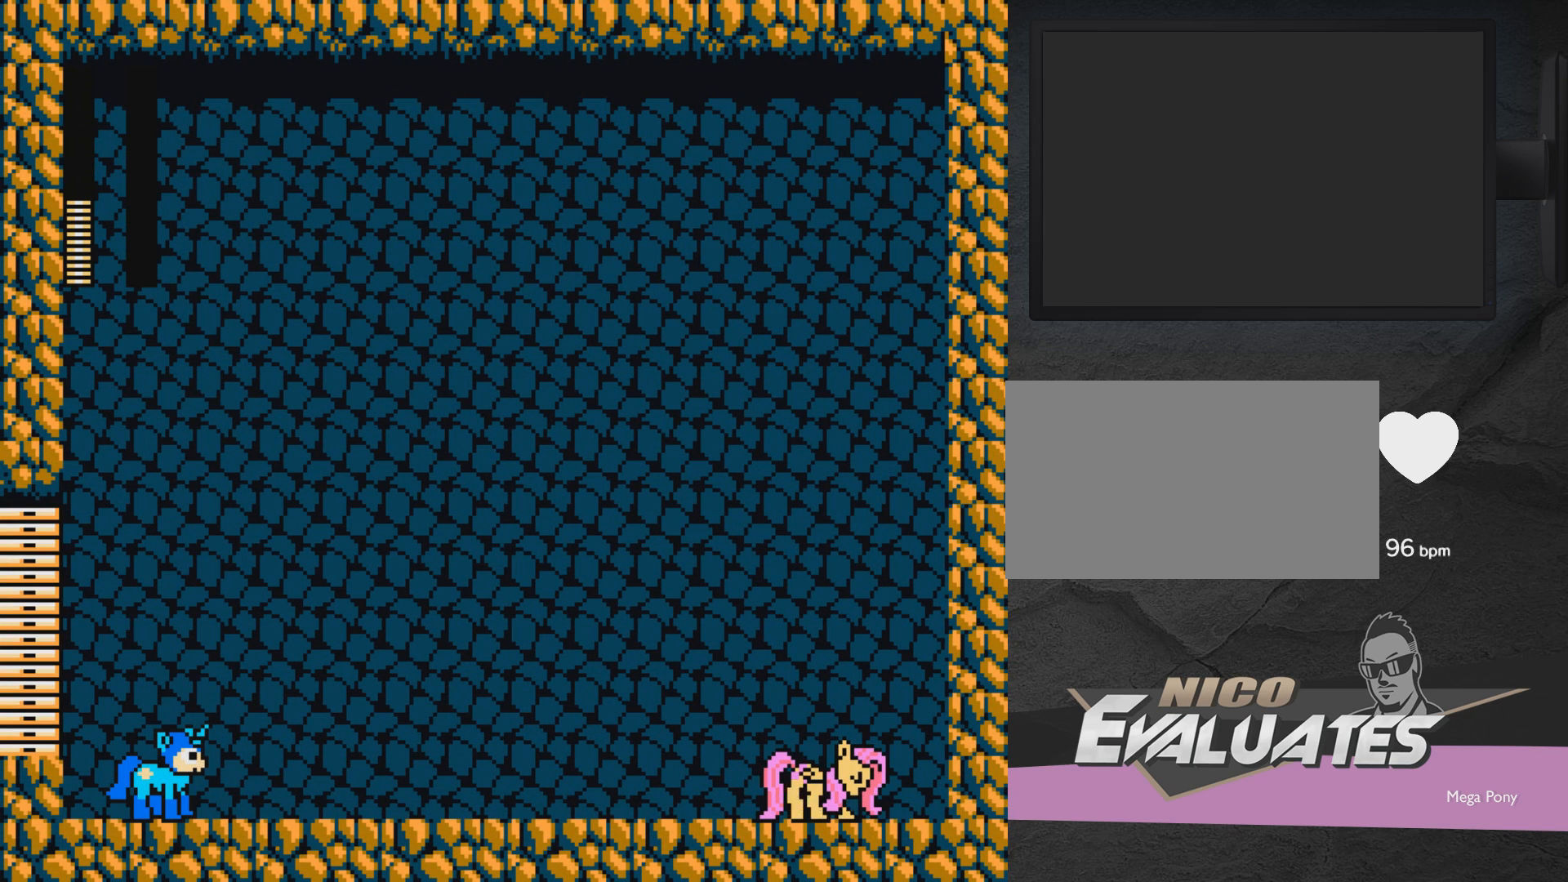
{"buttons": [], "events": []}
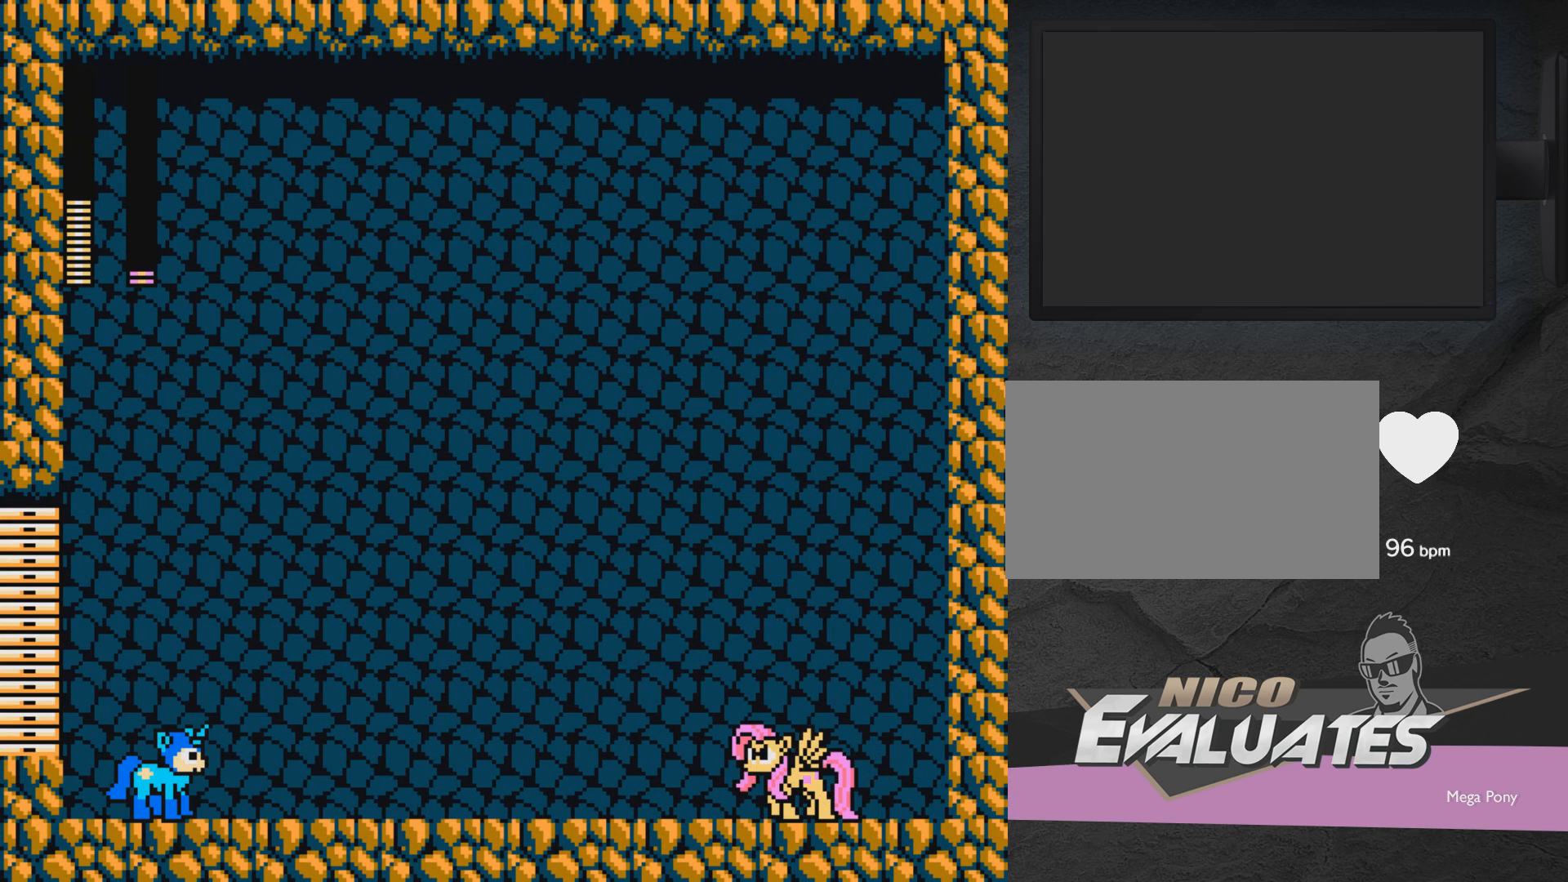
{"buttons": [], "events": [[150, "A", "down"], [150, "X", "down"], [217, "A", "up"], [217, "DPAD_RIGHT", "down"], [233, "DPAD_RIGHT", "up"], [283, "X", "up"], [333, "X", "down"], [433, "X", "up"]]}
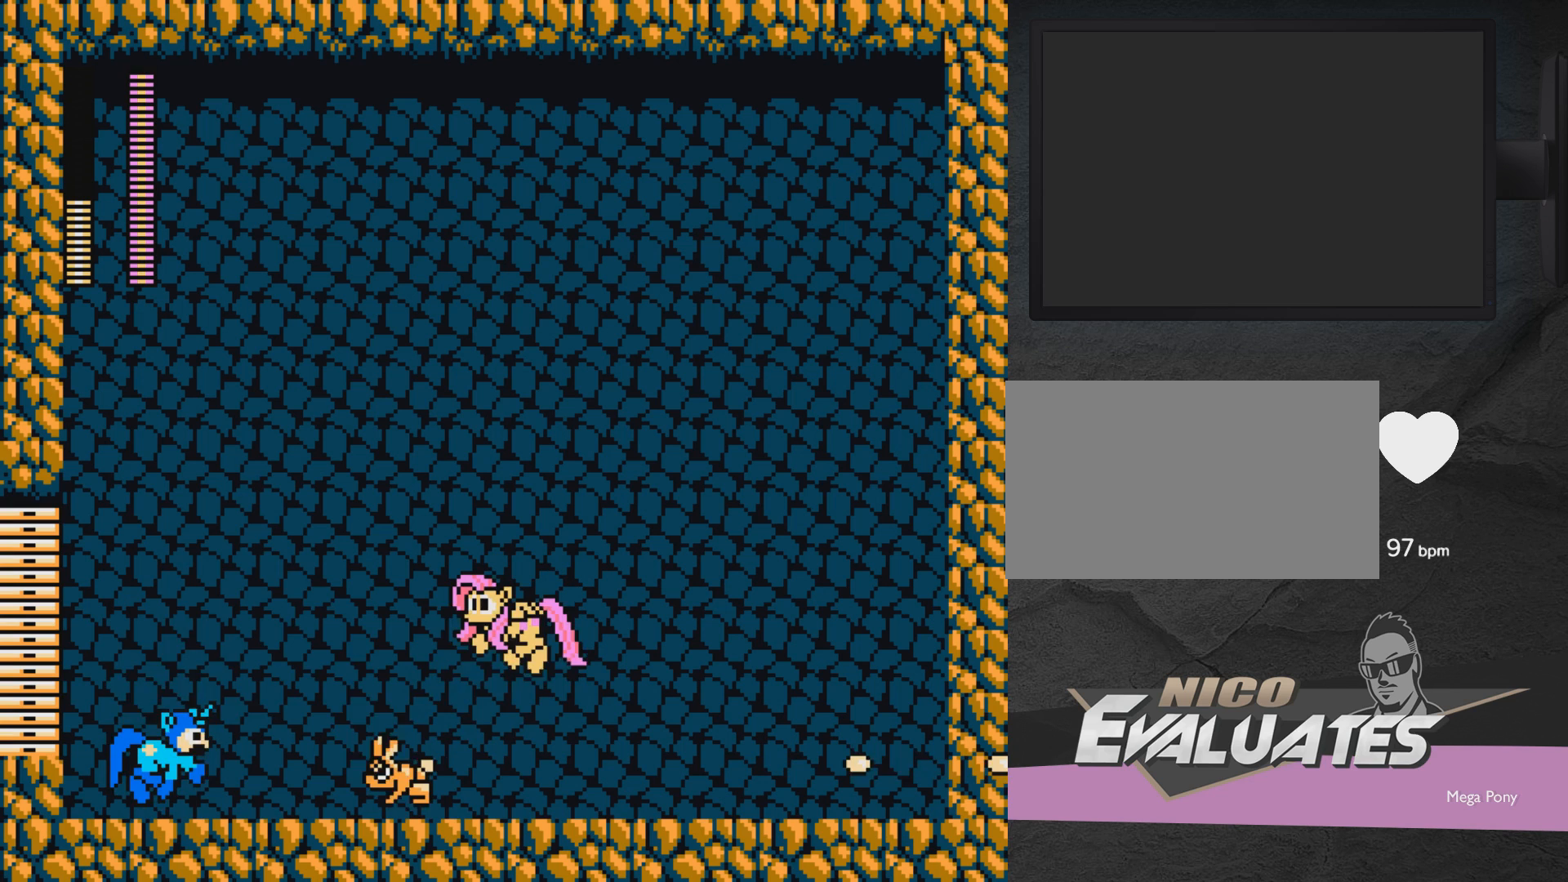
{"buttons": ["X", "DPAD_RIGHT"], "events": [[33, "A", "down"], [133, "A", "up"], [183, "X", "down"], [233, "X", "up"], [350, "X", "down"], [400, "X", "up"], [450, "X", "down"], [500, "DPAD_RIGHT", "down"]]}
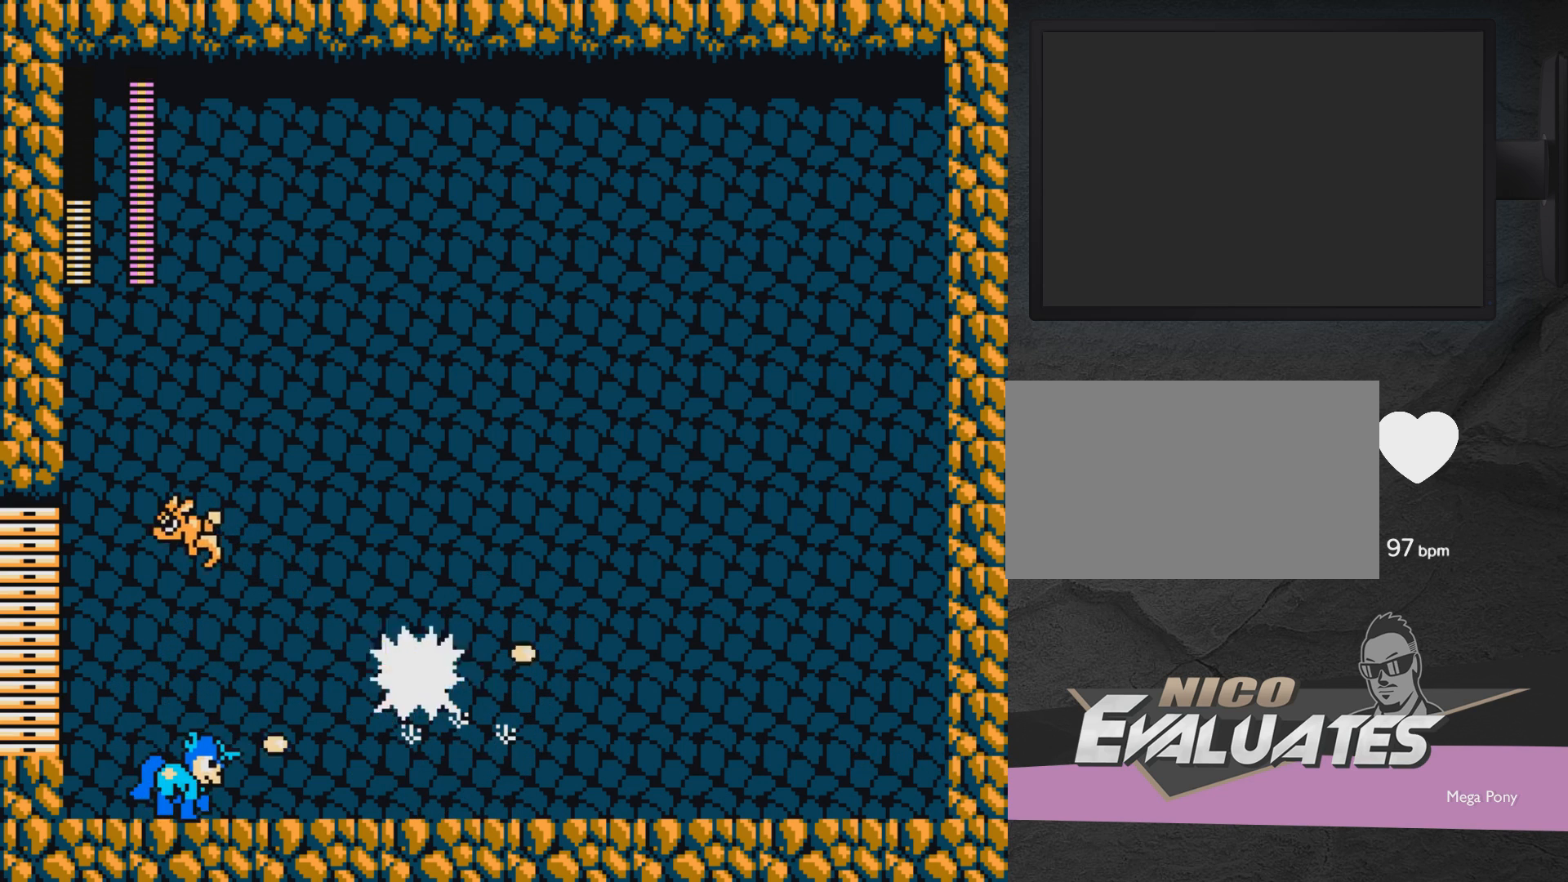
{"buttons": ["DPAD_UP", "DPAD_LEFT"], "events": [[50, "X", "up"], [117, "X", "down"], [200, "X", "up"], [300, "DPAD_LEFT", "down"], [300, "DPAD_RIGHT", "up"], [300, "DPAD_UP", "down"]]}
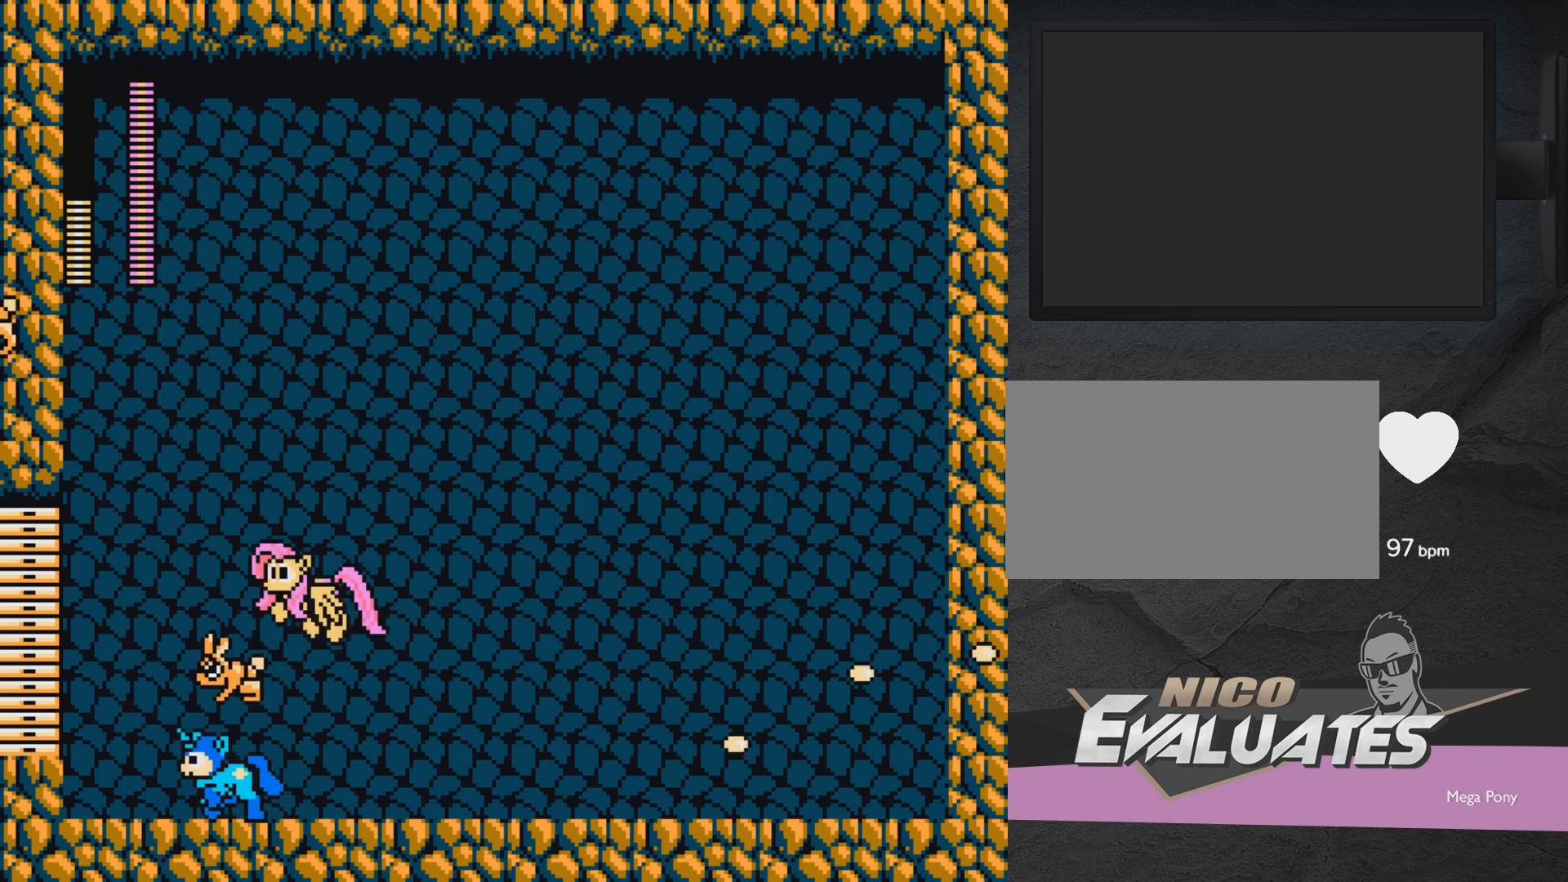
{"buttons": ["DPAD_RIGHT"], "events": [[183, "X", "down"], [350, "X", "up"], [400, "DPAD_LEFT", "up"], [400, "DPAD_UP", "up"], [400, "X", "down"], [450, "DPAD_RIGHT", "down"], [450, "X", "up"]]}
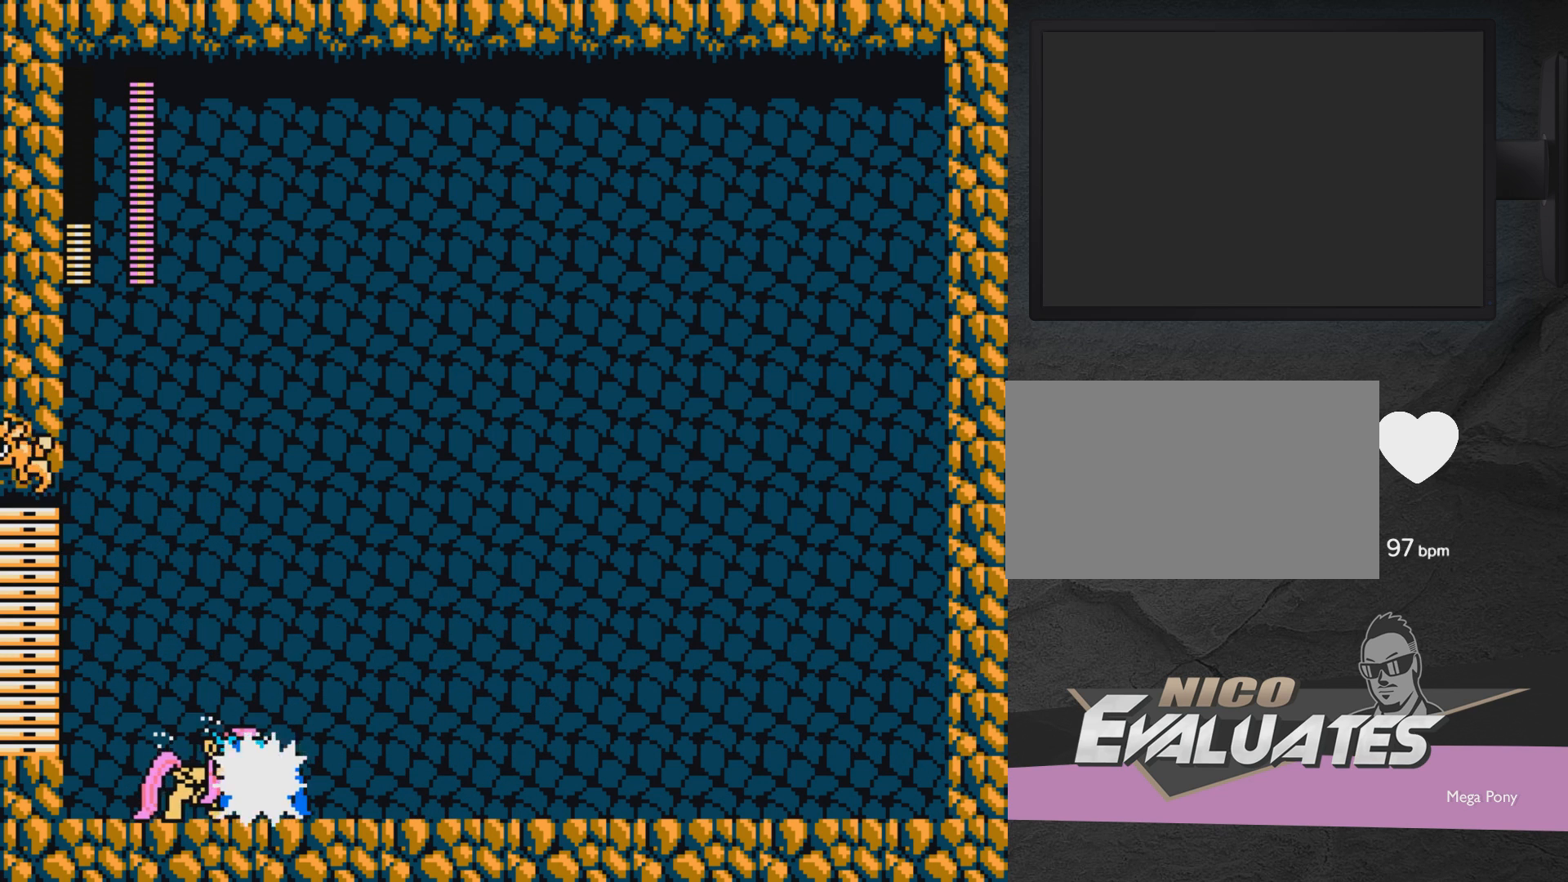
{"buttons": ["DPAD_RIGHT"], "events": [[100, "A", "down"], [100, "X", "down"], [150, "X", "up"], [200, "A", "up"]]}
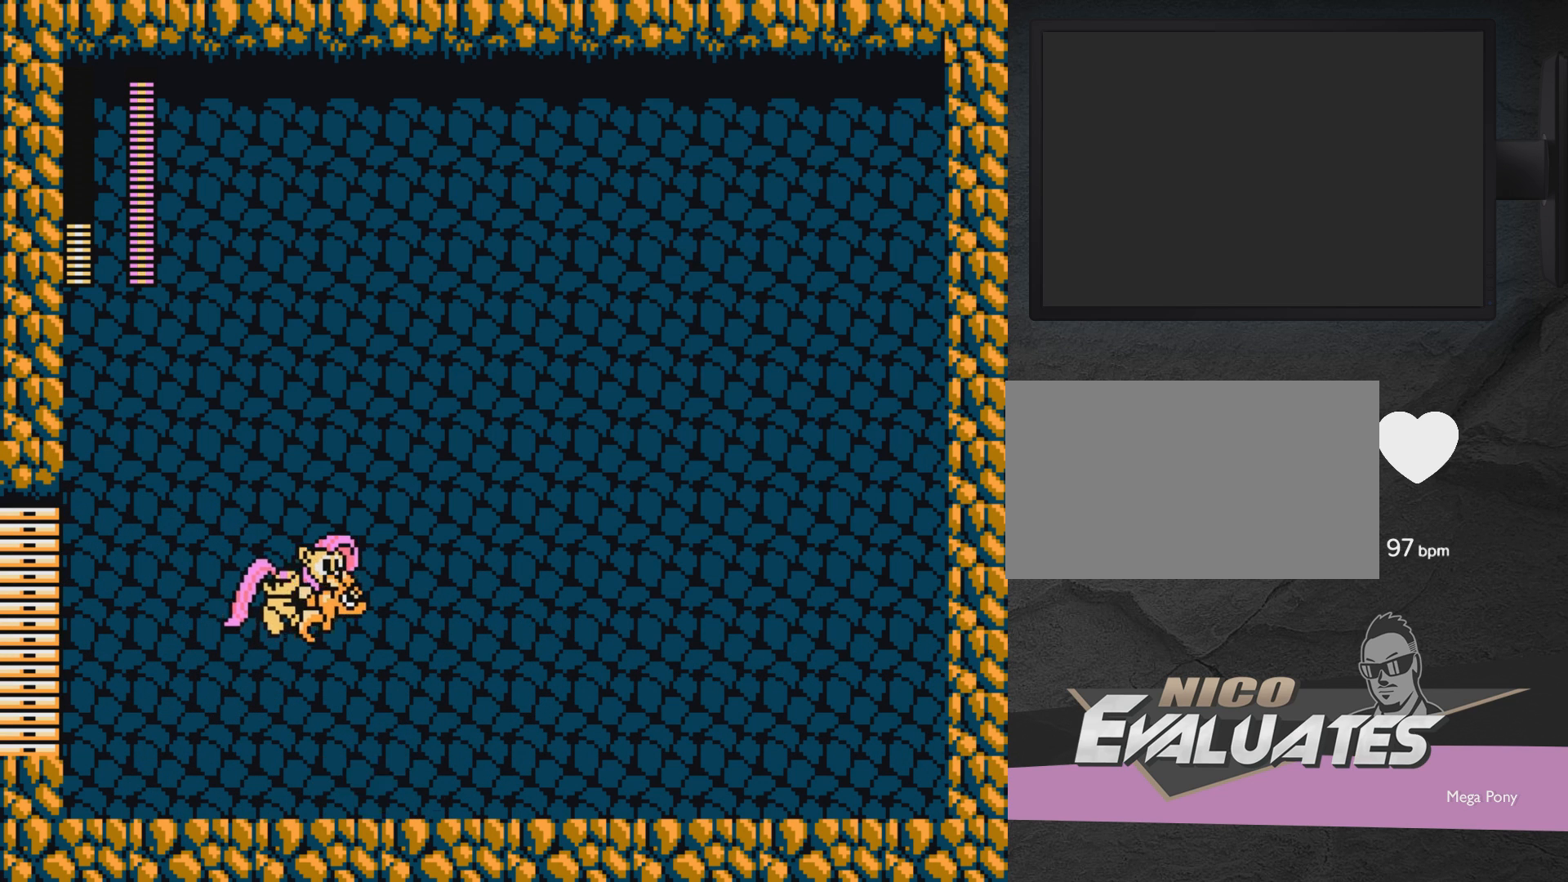
{"buttons": ["DPAD_UP", "DPAD_LEFT"], "events": [[433, "DPAD_RIGHT", "up"], [500, "DPAD_LEFT", "down"], [500, "DPAD_UP", "down"]]}
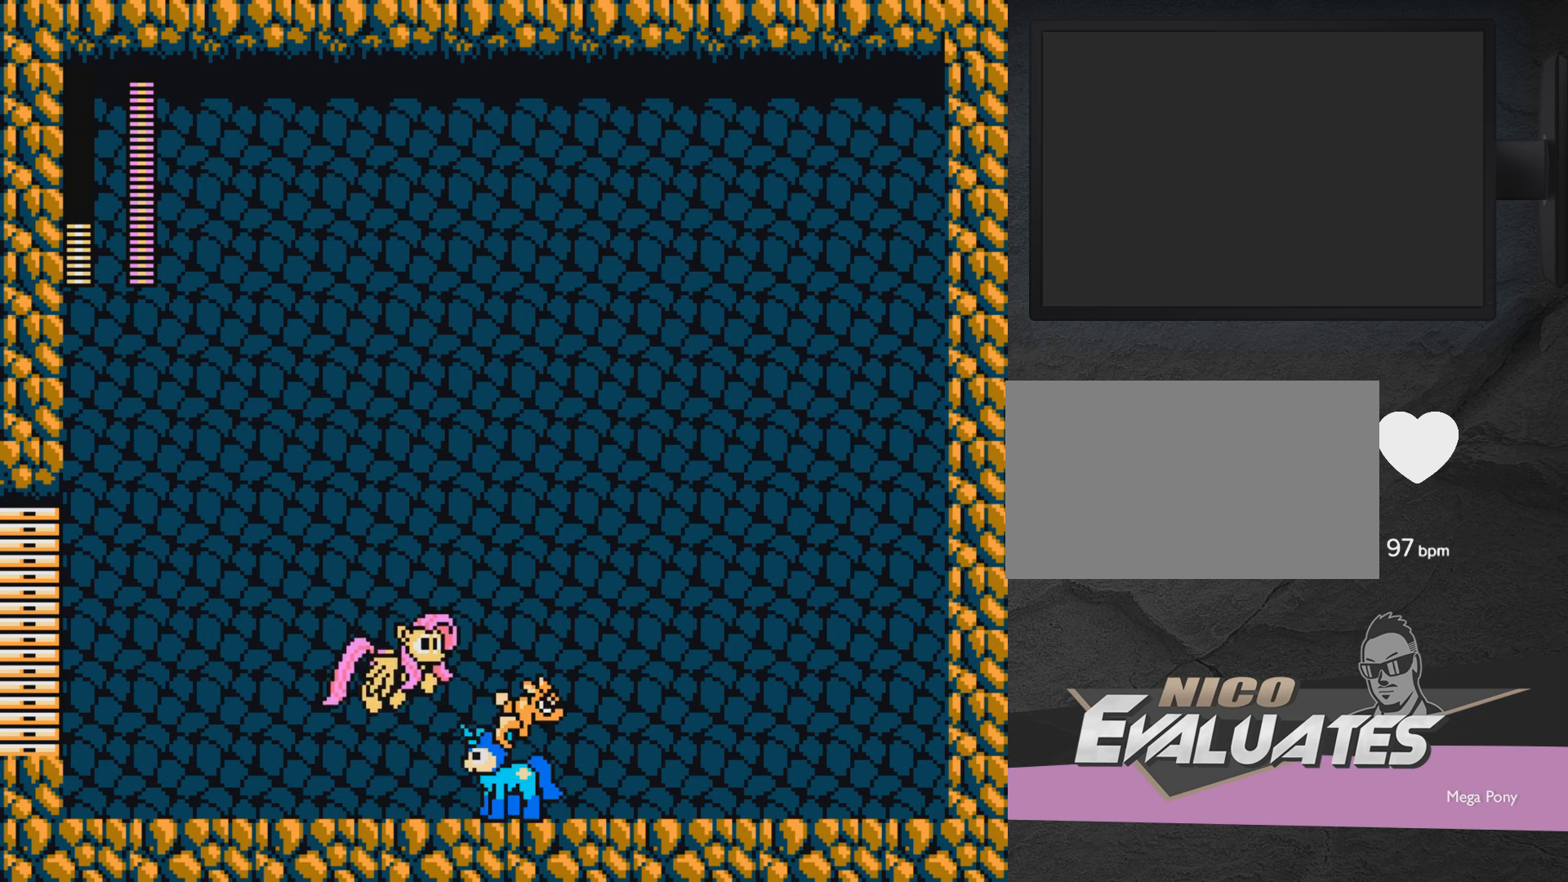
{"buttons": ["DPAD_RIGHT"], "events": [[50, "A", "down"], [50, "DPAD_UP", "up"], [50, "X", "down"], [100, "DPAD_LEFT", "up"], [100, "DPAD_RIGHT", "down"], [200, "A", "up"], [200, "X", "up"]]}
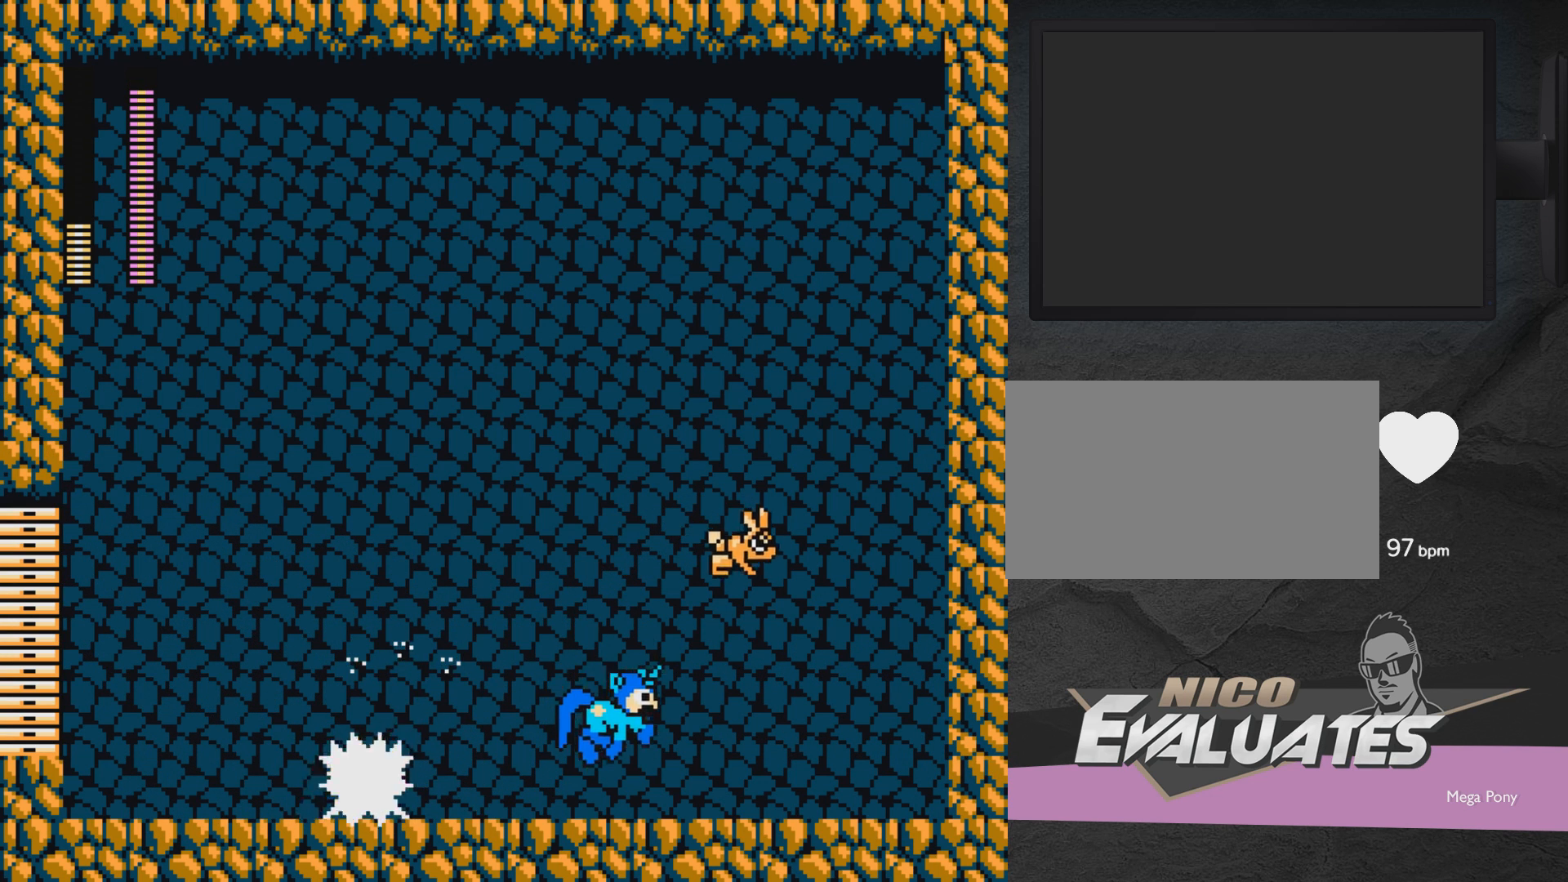
{"buttons": ["DPAD_RIGHT"], "events": [[50, "DPAD_LEFT", "down"], [50, "DPAD_RIGHT", "up"], [50, "DPAD_UP", "down"], [100, "DPAD_UP", "up"], [150, "DPAD_LEFT", "up"], [200, "DPAD_LEFT", "down"], [250, "A", "down"], [250, "X", "down"], [300, "DPAD_LEFT", "up"], [350, "A", "up"], [350, "DPAD_RIGHT", "down"], [350, "X", "up"], [450, "X", "down"], [500, "X", "up"]]}
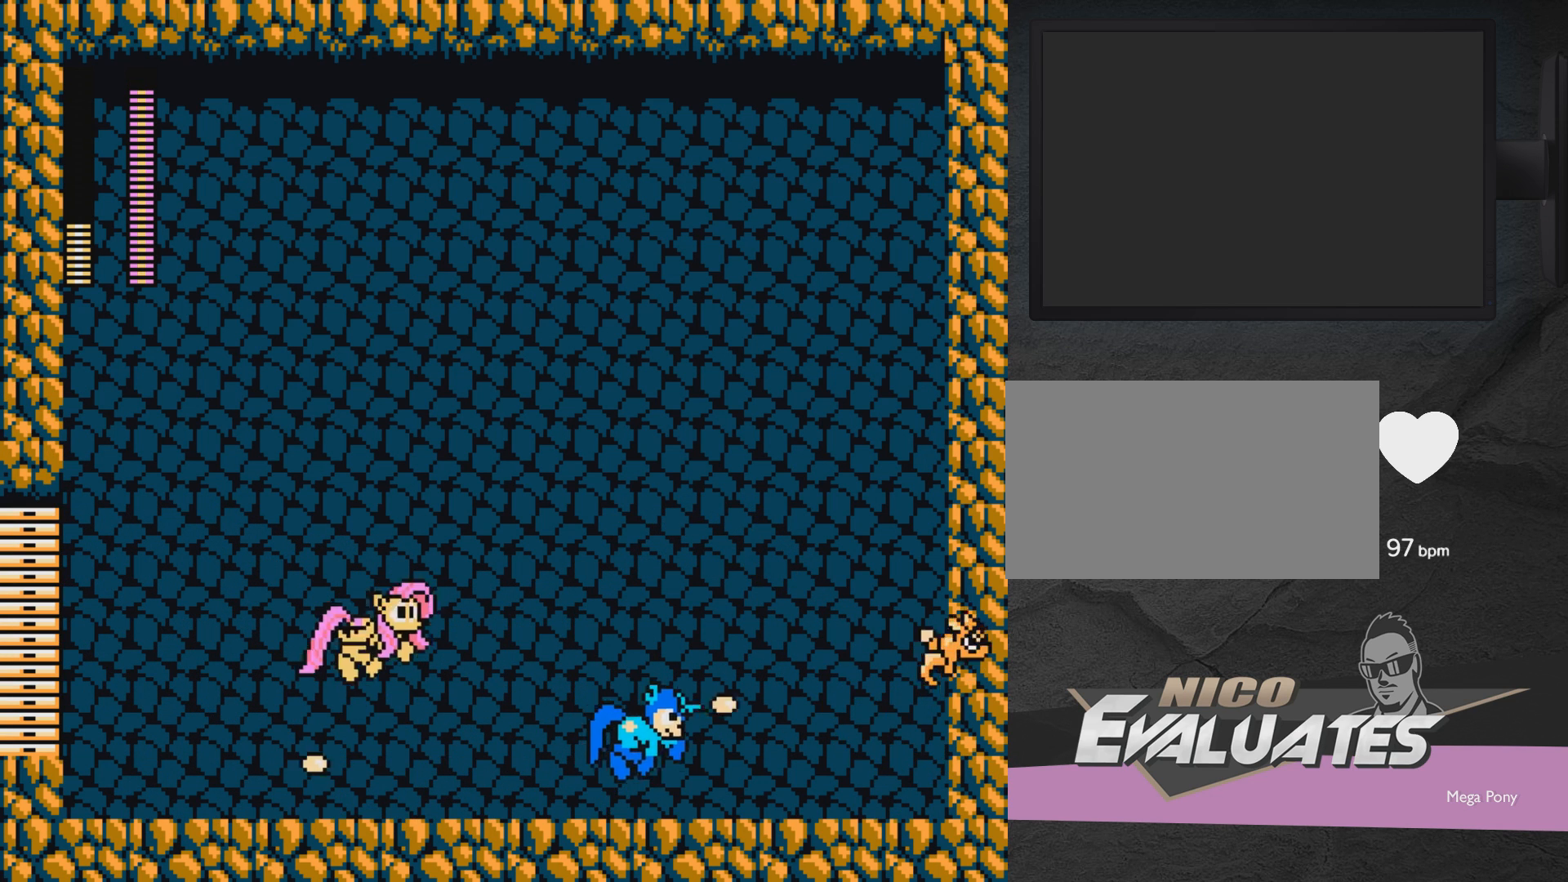
{"buttons": ["DPAD_RIGHT"], "events": [[100, "X", "down"], [200, "X", "up"]]}
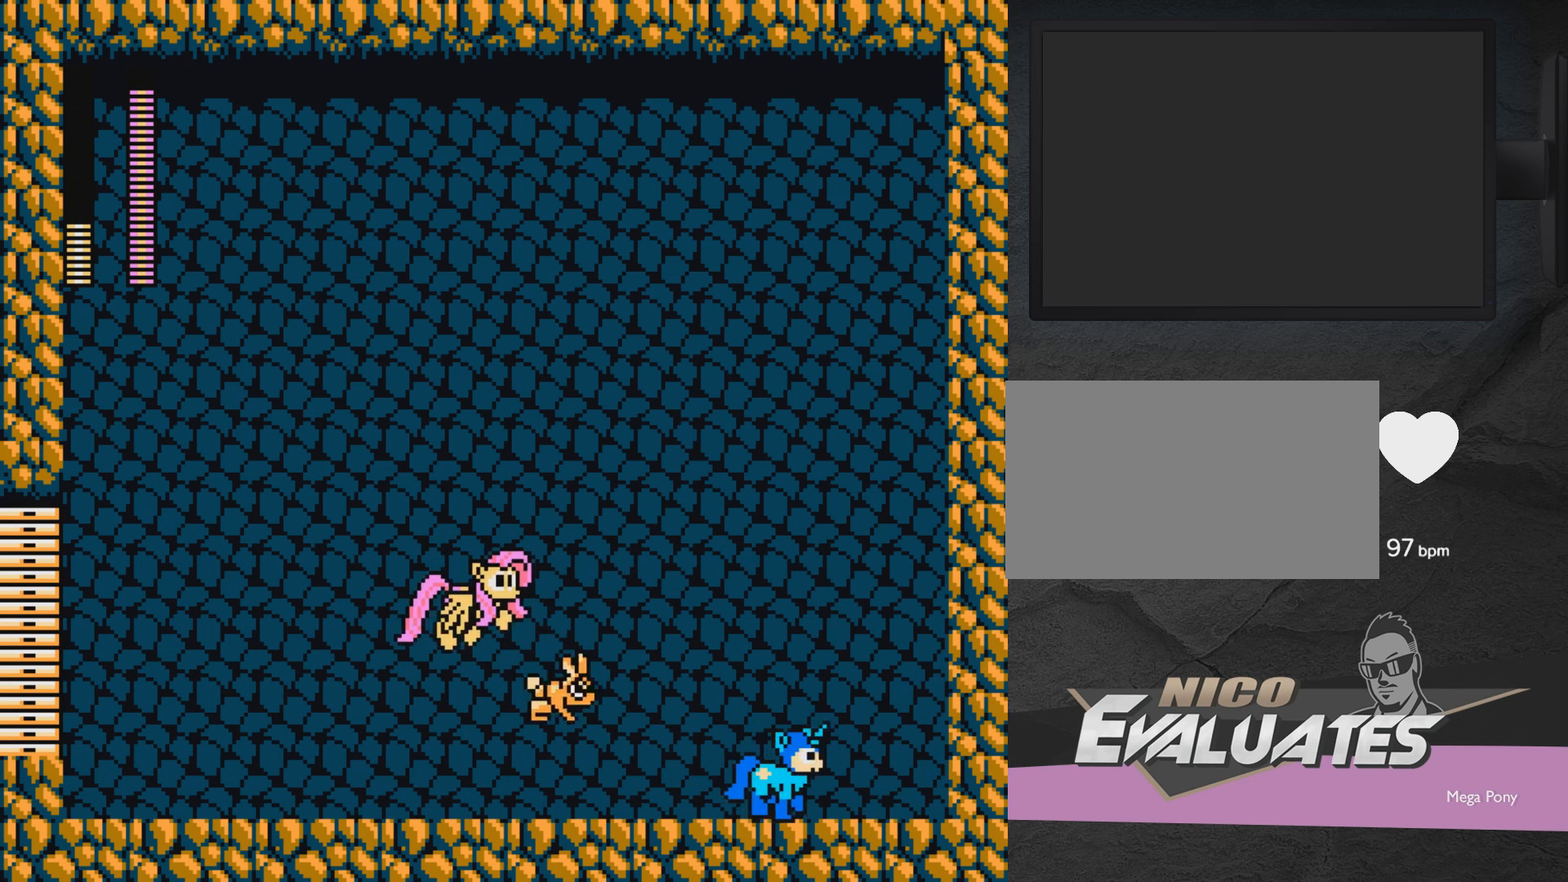
{"buttons": ["DPAD_RIGHT"], "events": [[33, "DPAD_LEFT", "down"], [33, "DPAD_RIGHT", "up"], [150, "X", "down"], [217, "DPAD_LEFT", "up"], [250, "X", "up"], [300, "X", "down"], [350, "DPAD_RIGHT", "down"], [417, "X", "up"]]}
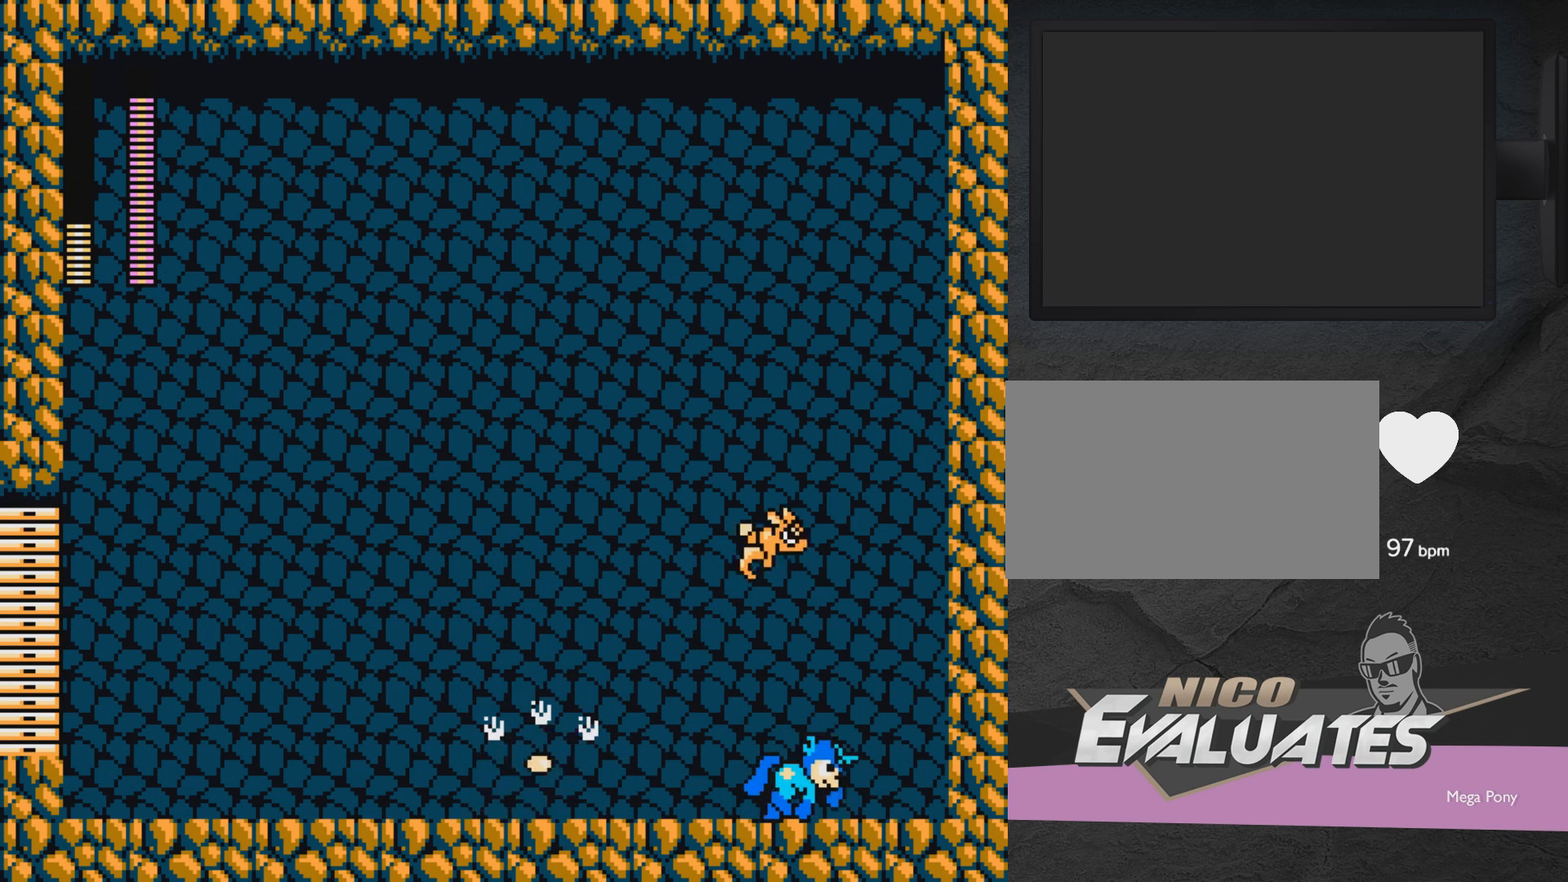
{"buttons": ["DPAD_LEFT"], "events": [[17, "DPAD_RIGHT", "up"], [67, "DPAD_LEFT", "down"], [67, "DPAD_UP", "down"], [167, "DPAD_UP", "up"], [167, "X", "down"], [217, "X", "up"], [317, "X", "down"], [417, "DPAD_LEFT", "up"], [417, "X", "up"], [467, "DPAD_LEFT", "down"]]}
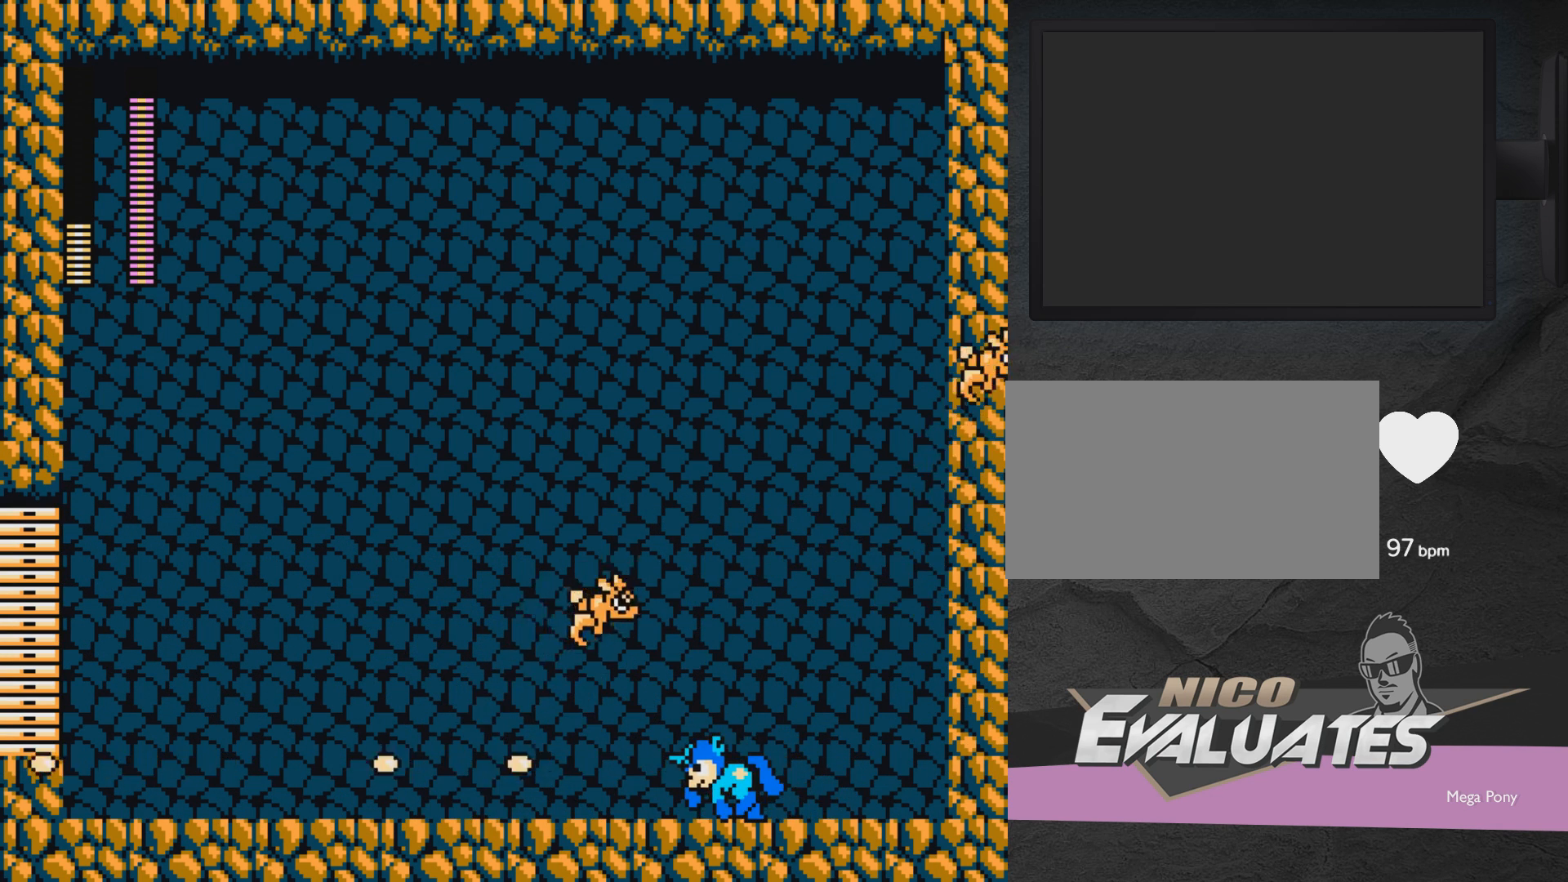
{"buttons": ["DPAD_LEFT"], "events": [[17, "X", "down"], [67, "X", "up"]]}
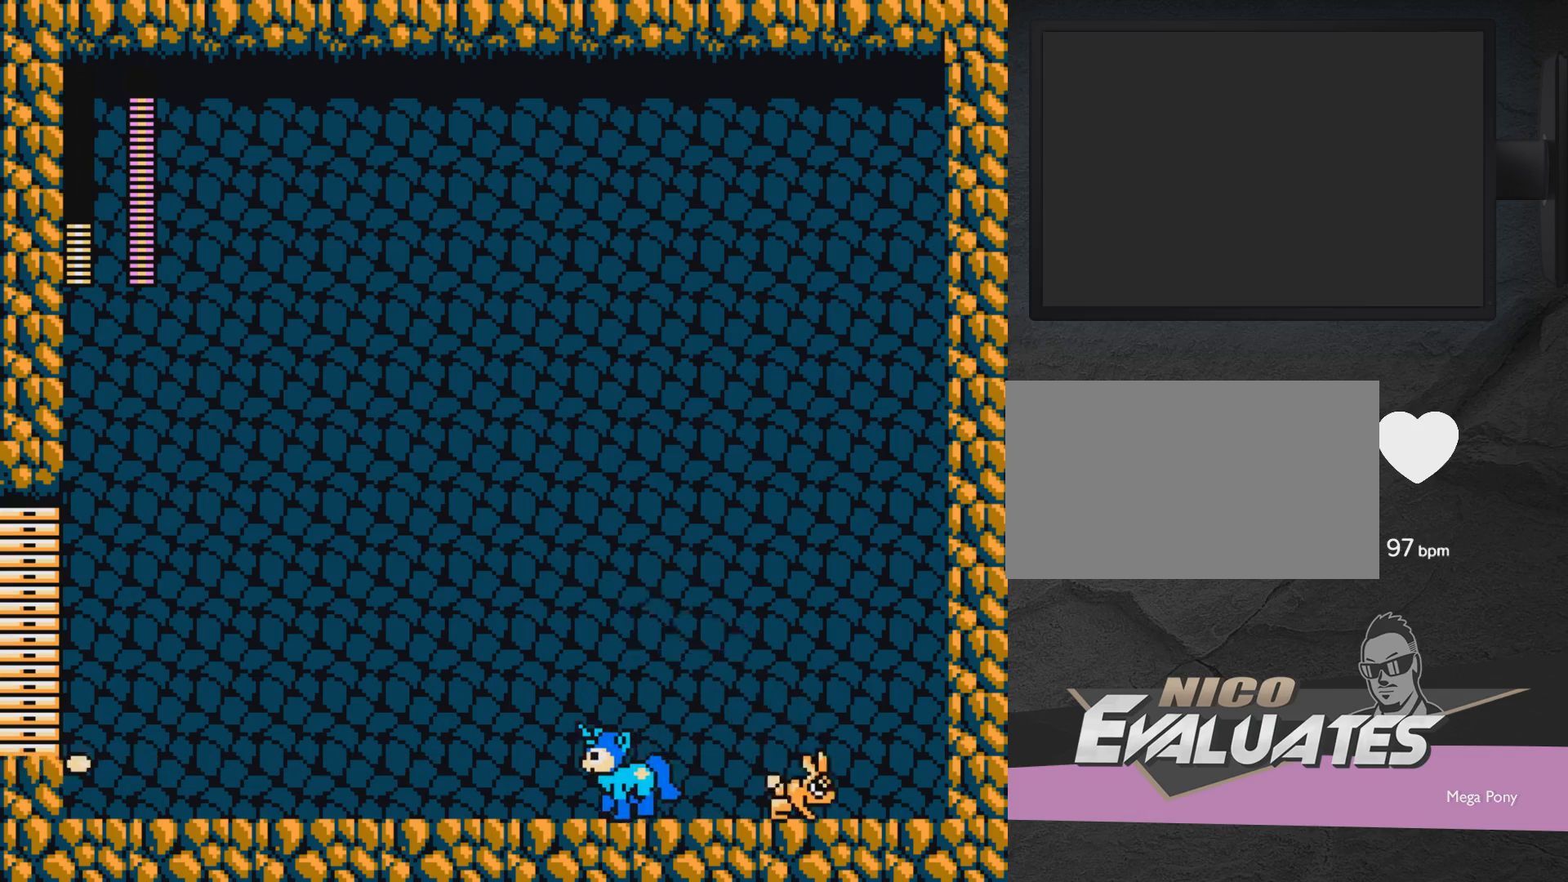
{"buttons": ["DPAD_LEFT"], "events": []}
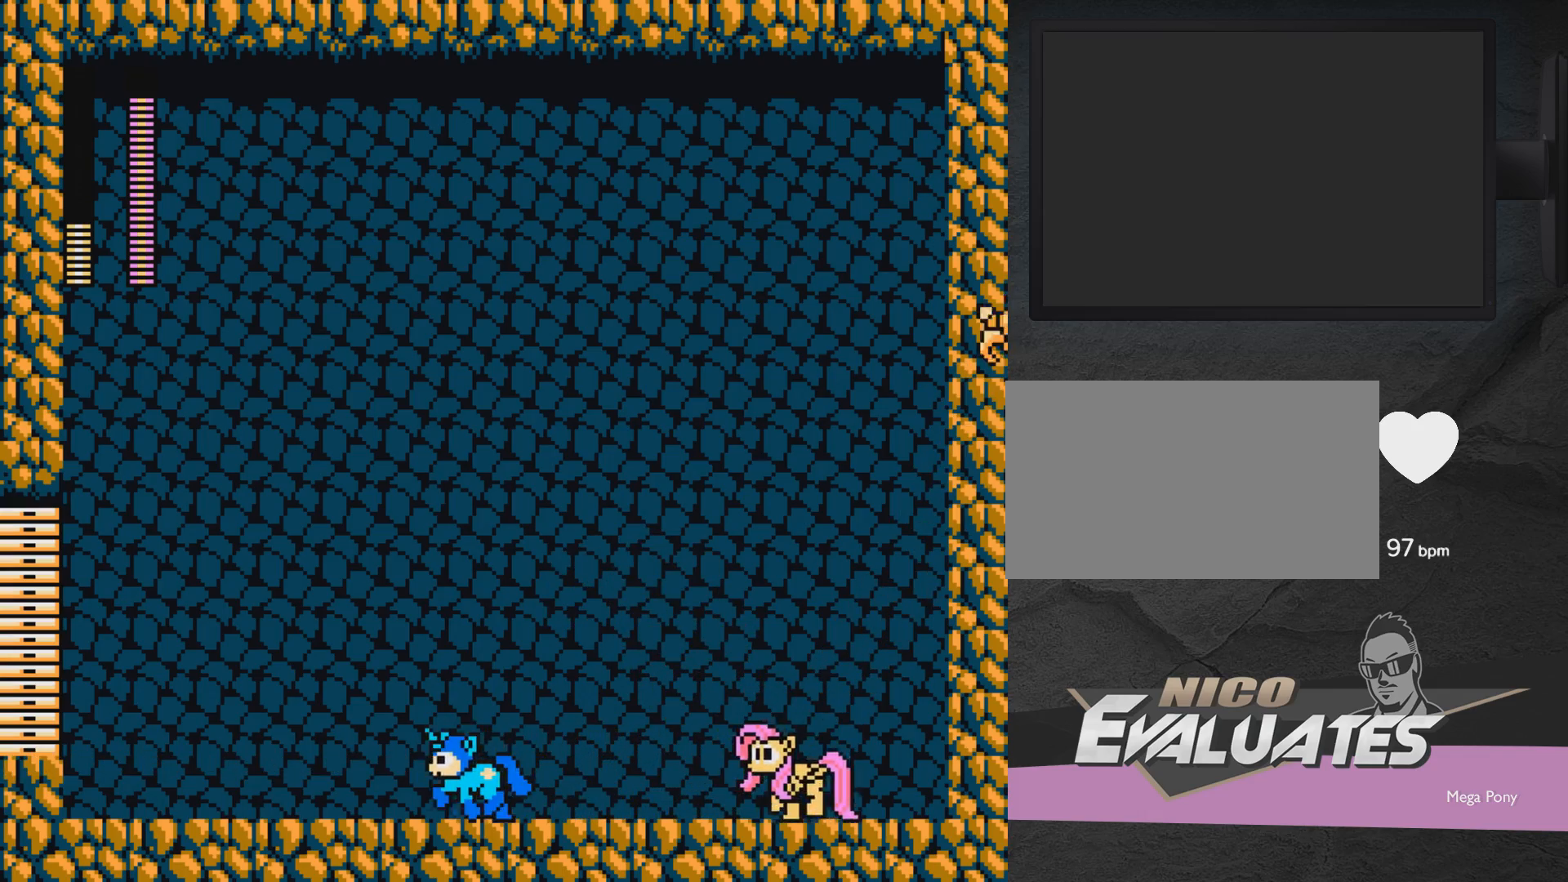
{"buttons": ["DPAD_UP", "DPAD_LEFT"], "events": [[150, "DPAD_LEFT", "up"], [217, "A", "down"], [217, "DPAD_RIGHT", "down"], [217, "X", "down"], [267, "DPAD_LEFT", "down"], [267, "DPAD_RIGHT", "up"], [367, "A", "up"], [367, "X", "up"], [417, "DPAD_UP", "down"]]}